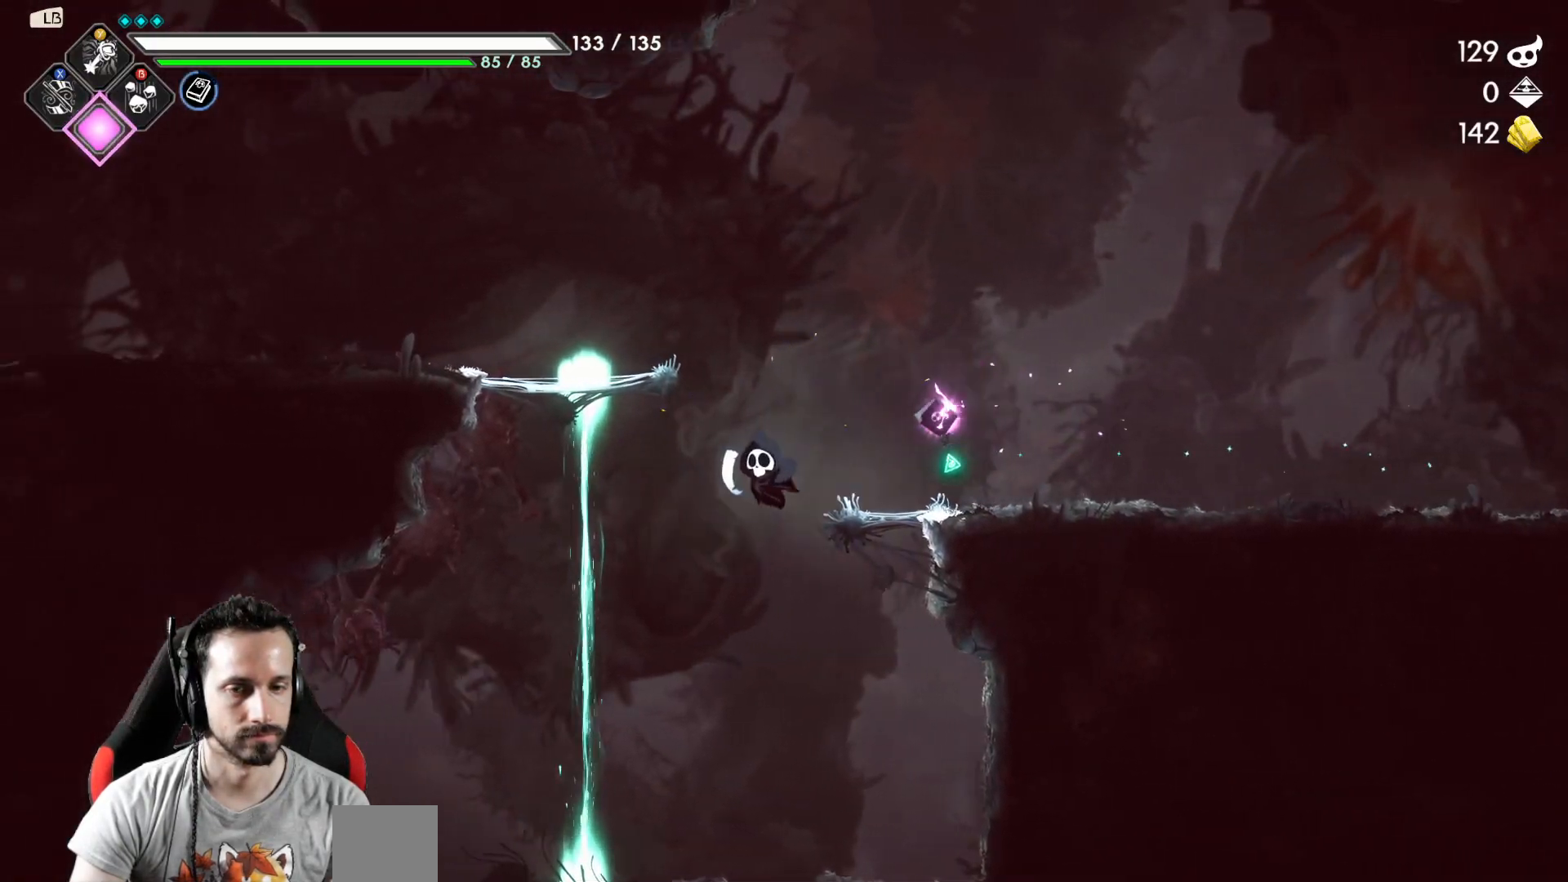
Gameplay with a controller (Xbox layout); each line is a JSON object with the inputs held at the frame after it. "events" lists button and stick changes between this image and that frame as [ms after this image, input, new state], when the widget could be followed in between.
{"buttons": ["R2"], "left_stick": "left", "right_stick": "center", "events": [[417, "R2", "down"]]}
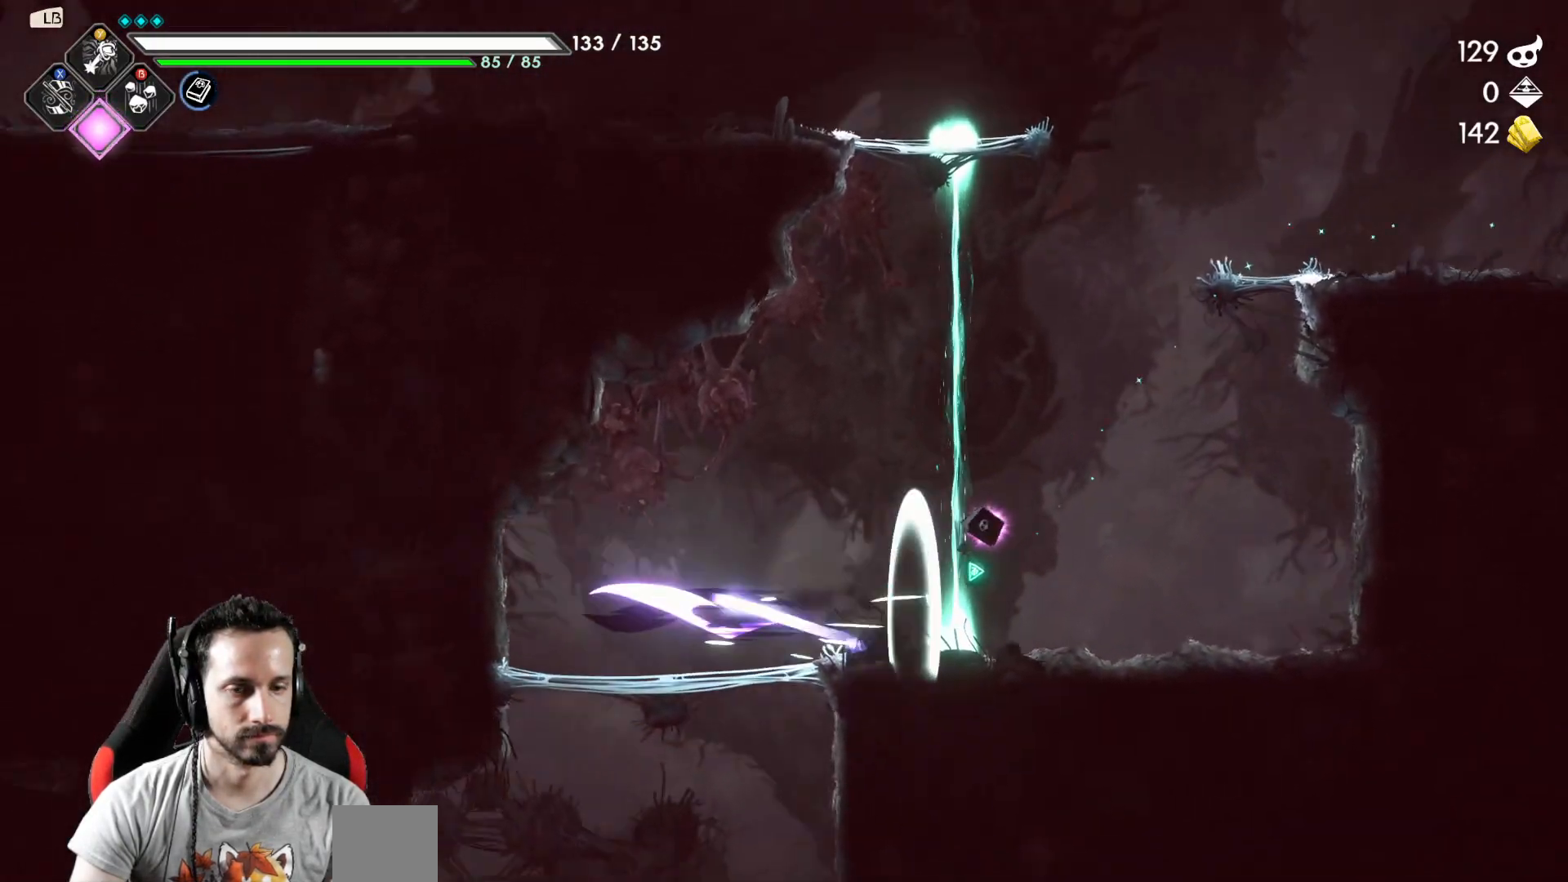
{"buttons": [], "left_stick": "down-left", "right_stick": "center", "events": [[83, "R2", "up"], [250, "left_stick", "down-left"], [317, "A", "down"], [417, "A", "up"]]}
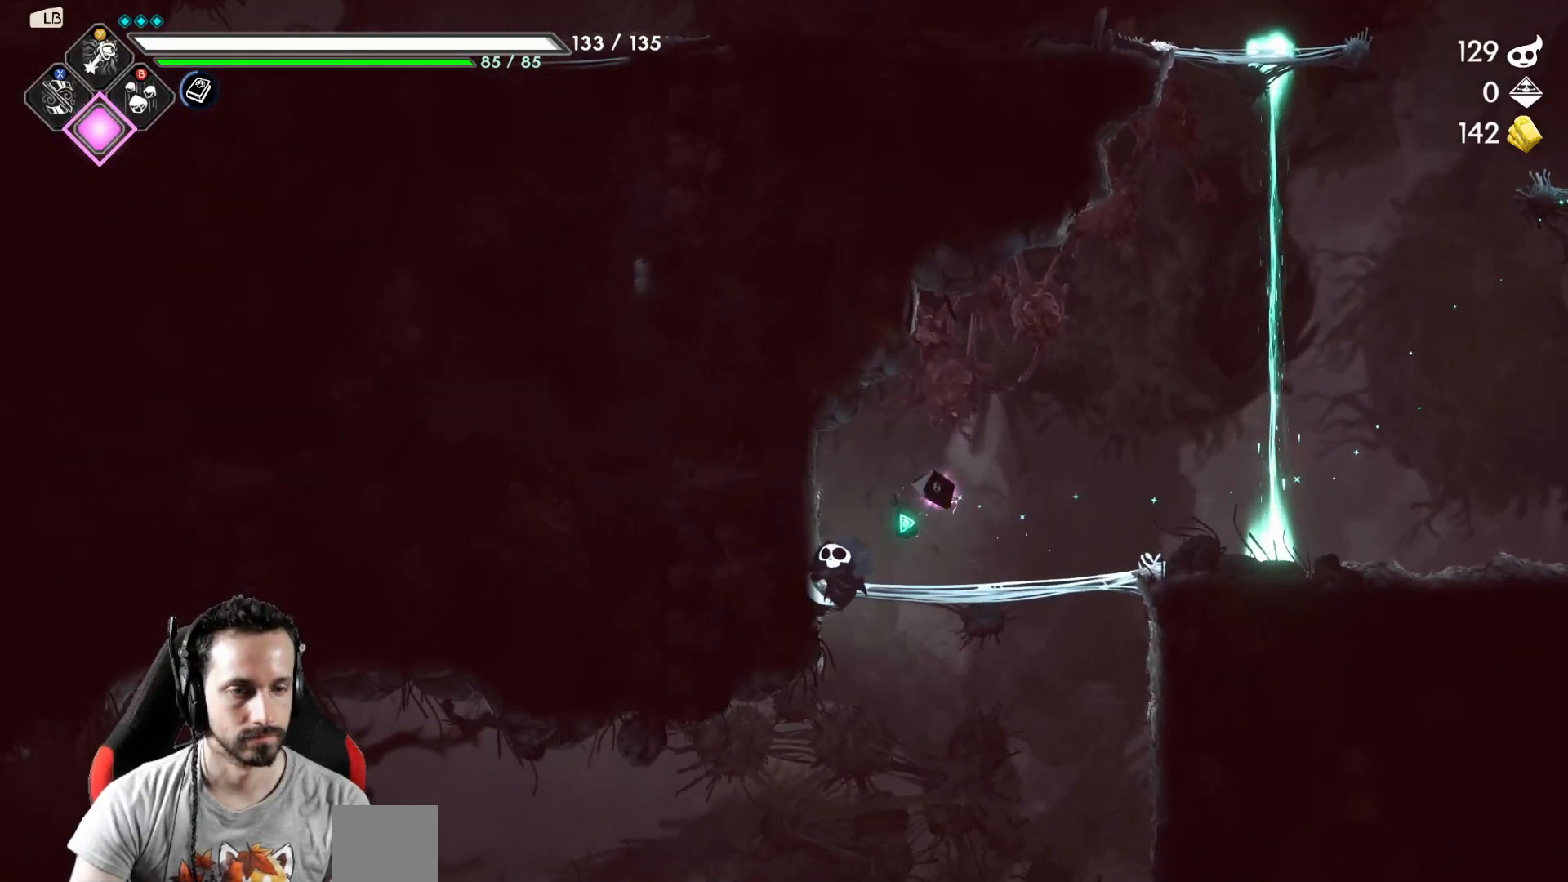
{"buttons": ["R2"], "left_stick": "left", "right_stick": "center", "events": [[267, "left_stick", "left"], [467, "R2", "down"]]}
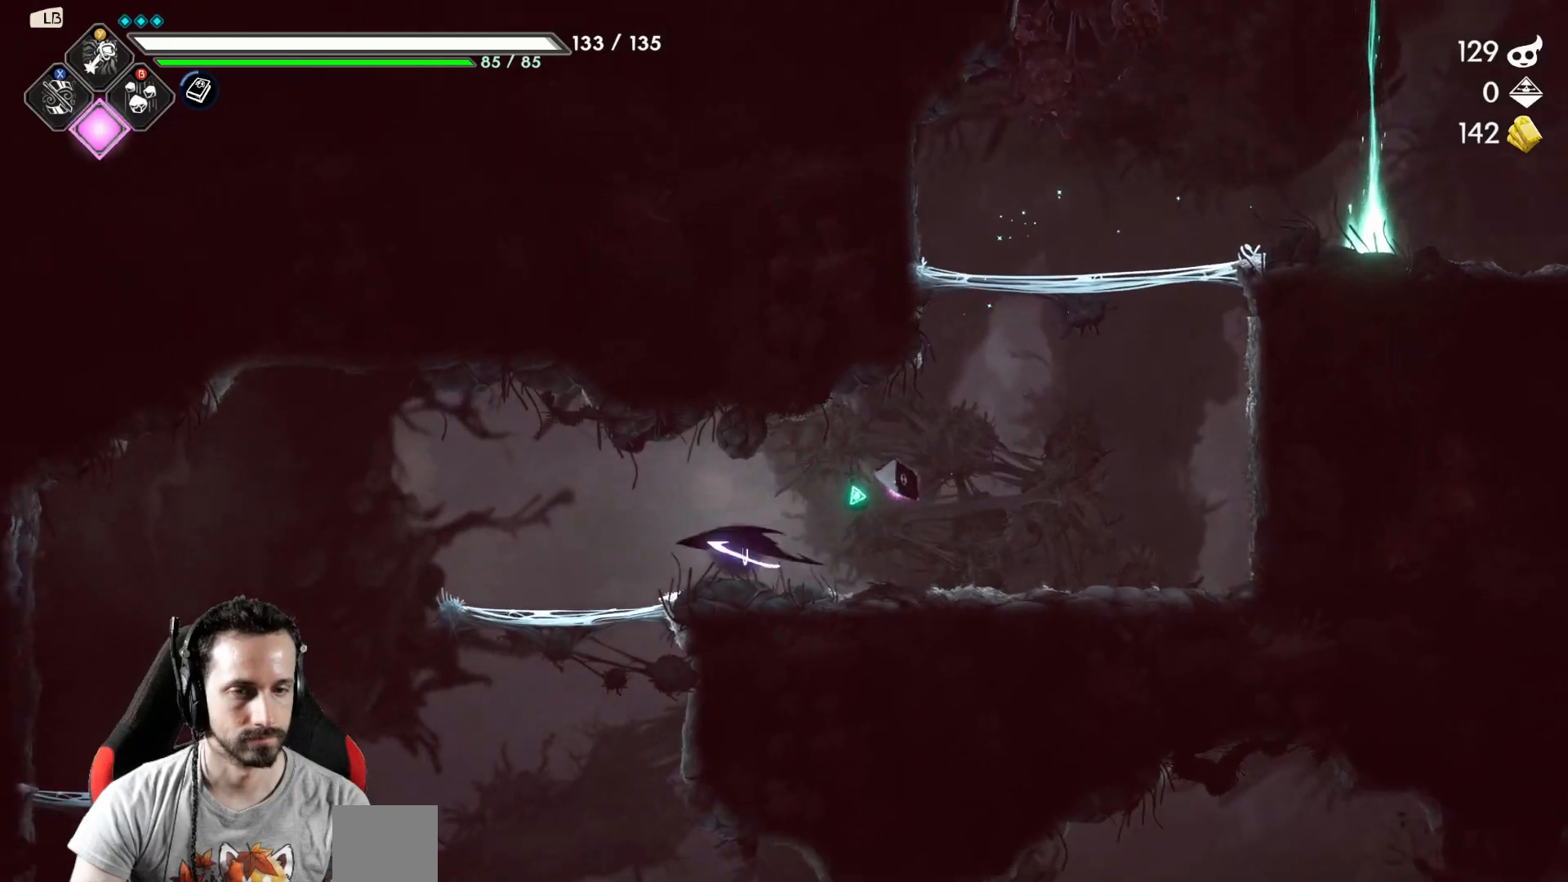
{"buttons": [], "left_stick": "left", "right_stick": "center", "events": [[150, "R2", "up"]]}
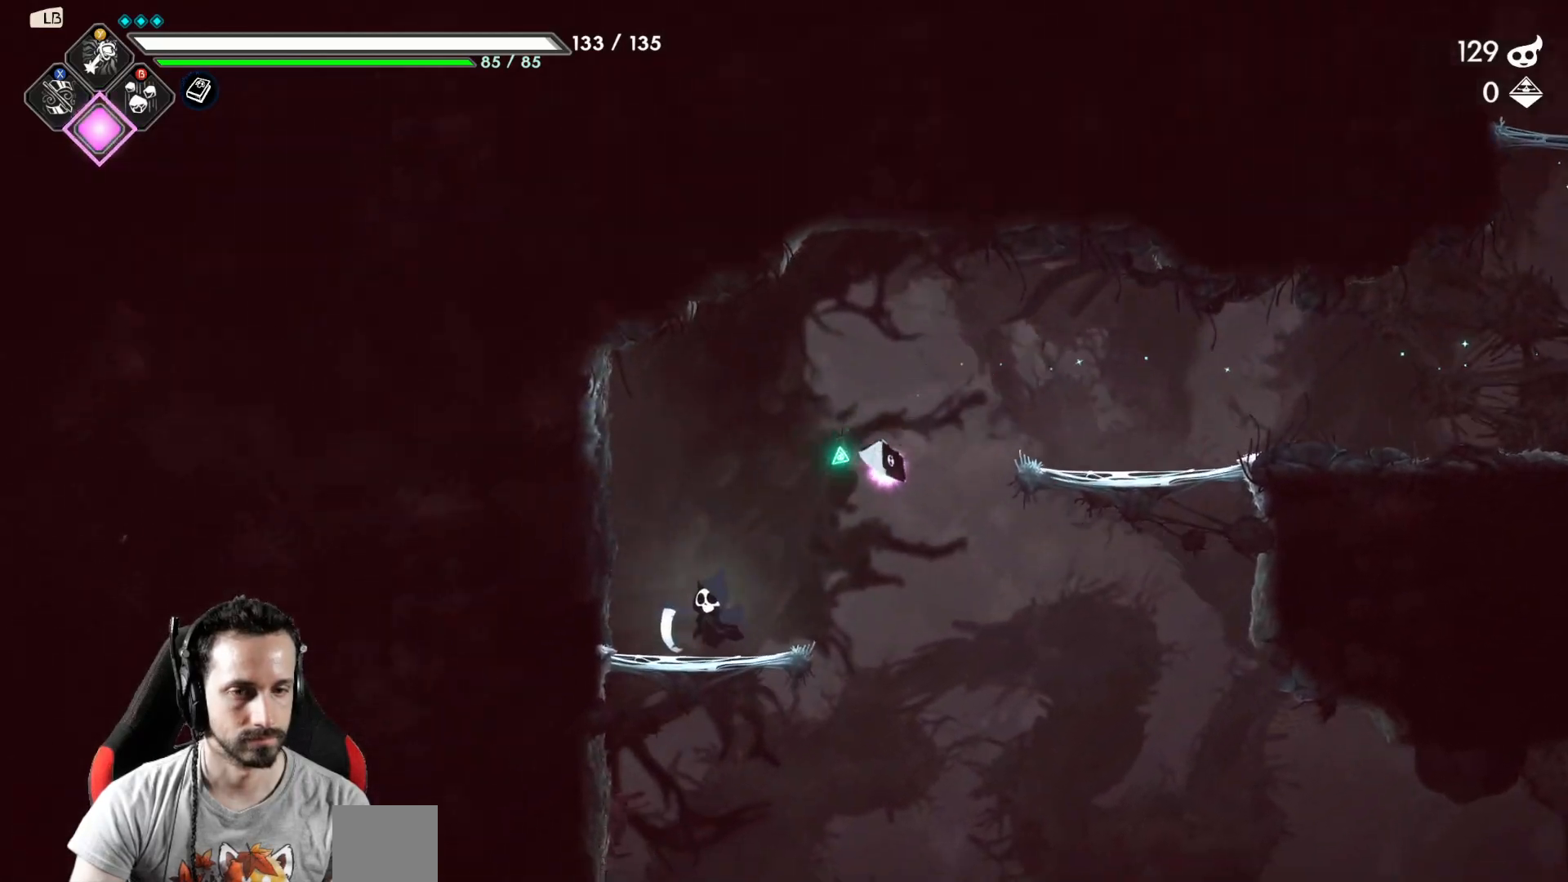
{"buttons": [], "left_stick": "down-left", "right_stick": "center", "events": [[217, "left_stick", "down-left"], [317, "A", "down"], [433, "A", "up"]]}
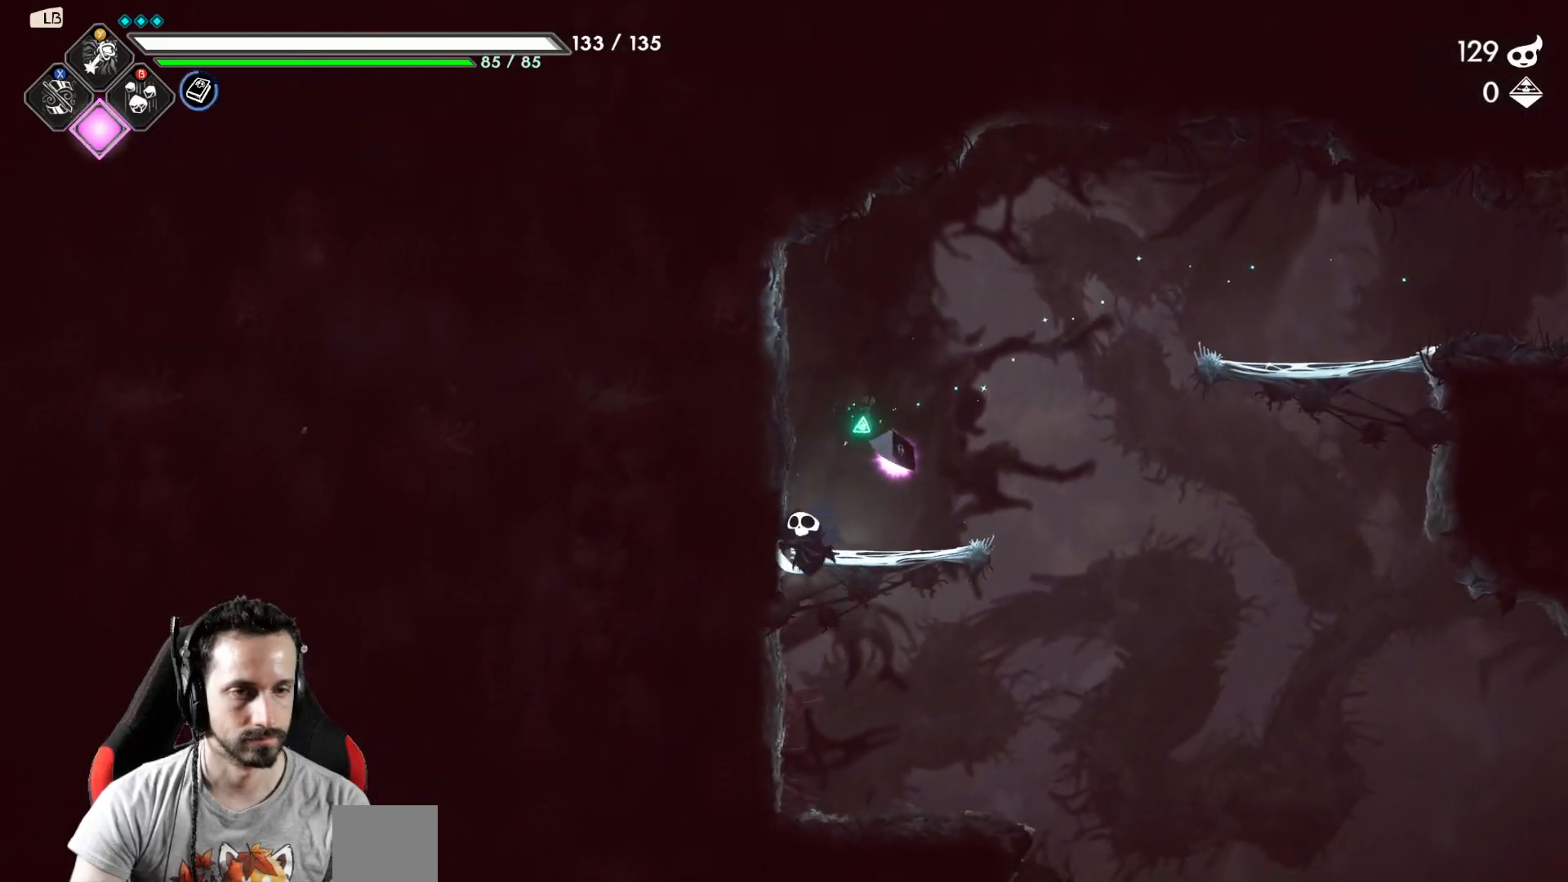
{"buttons": ["R2"], "left_stick": "right", "right_stick": "center", "events": [[267, "left_stick", "right"], [367, "R2", "down"]]}
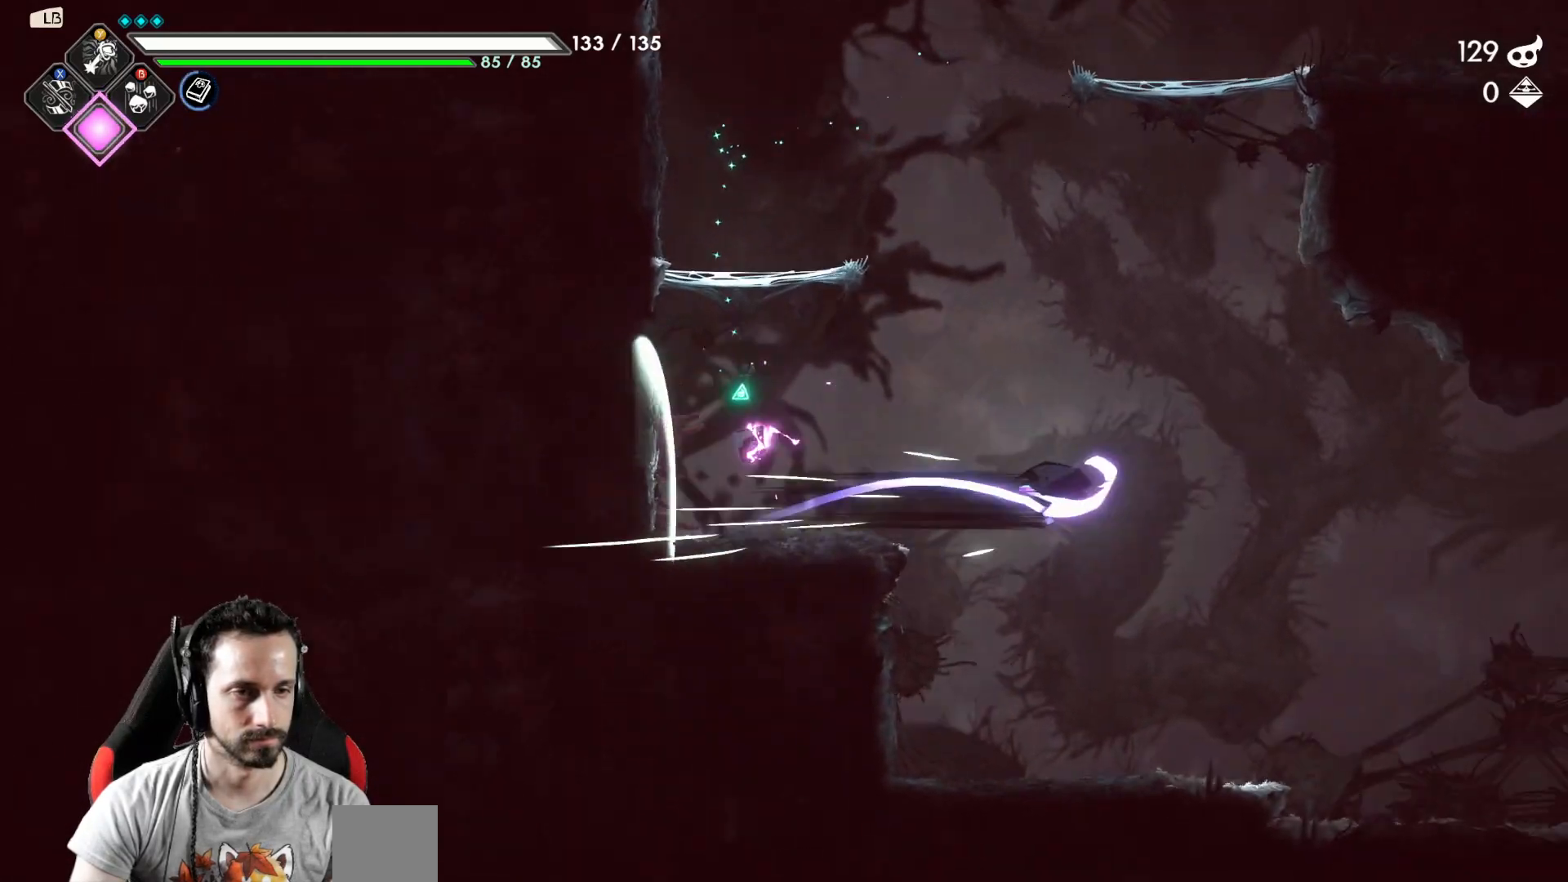
{"buttons": [], "left_stick": "right", "right_stick": "center", "events": [[33, "R2", "up"]]}
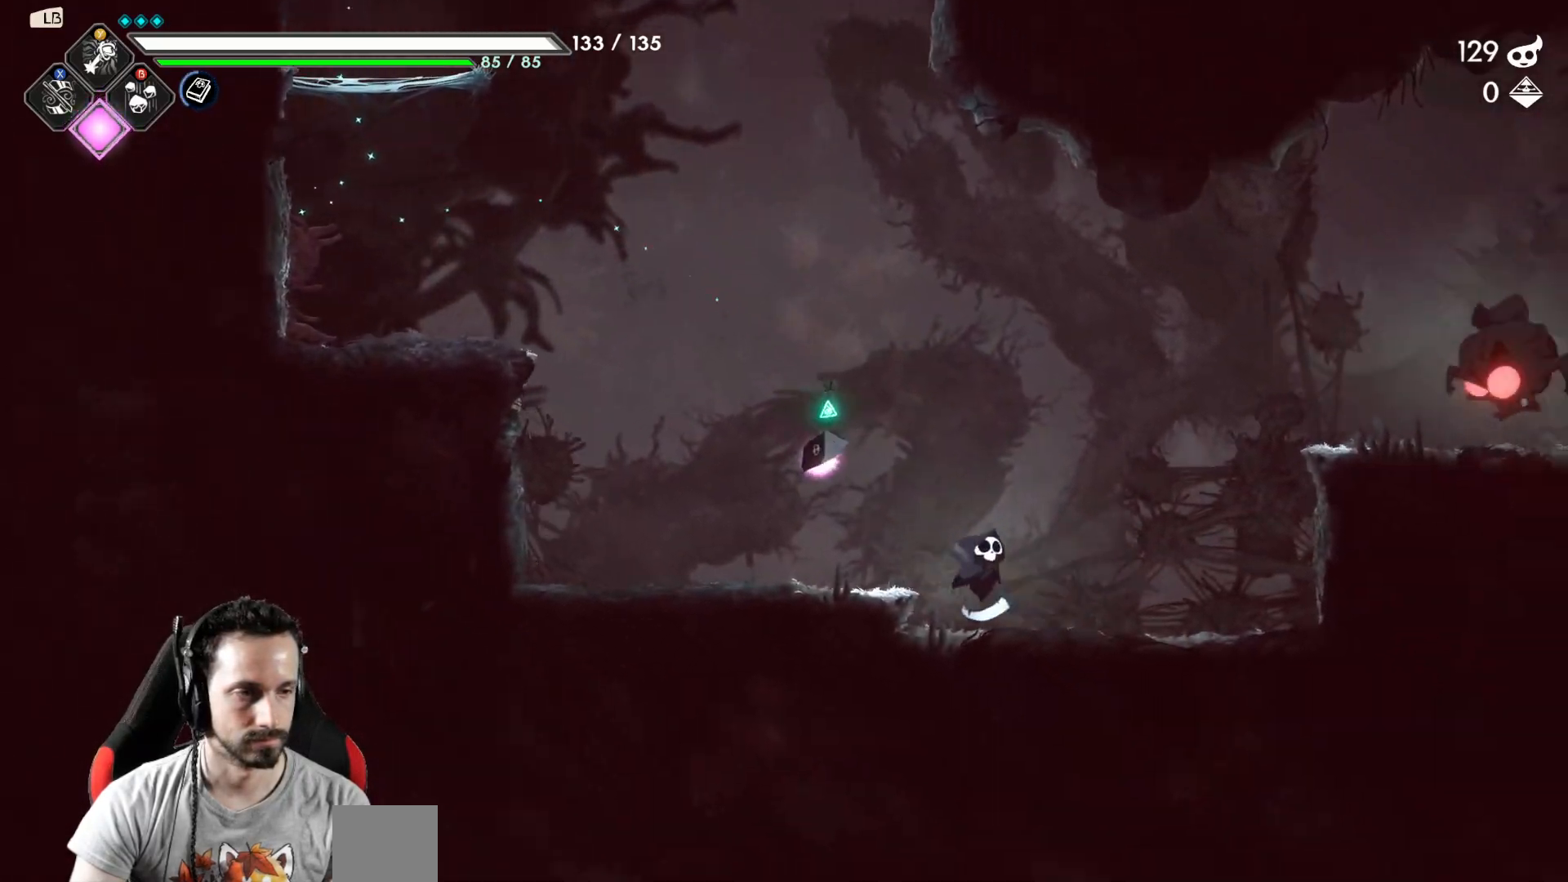
{"buttons": [], "left_stick": "right", "right_stick": "center", "events": [[233, "A", "down"], [333, "X", "down"], [367, "A", "up"], [483, "X", "up"]]}
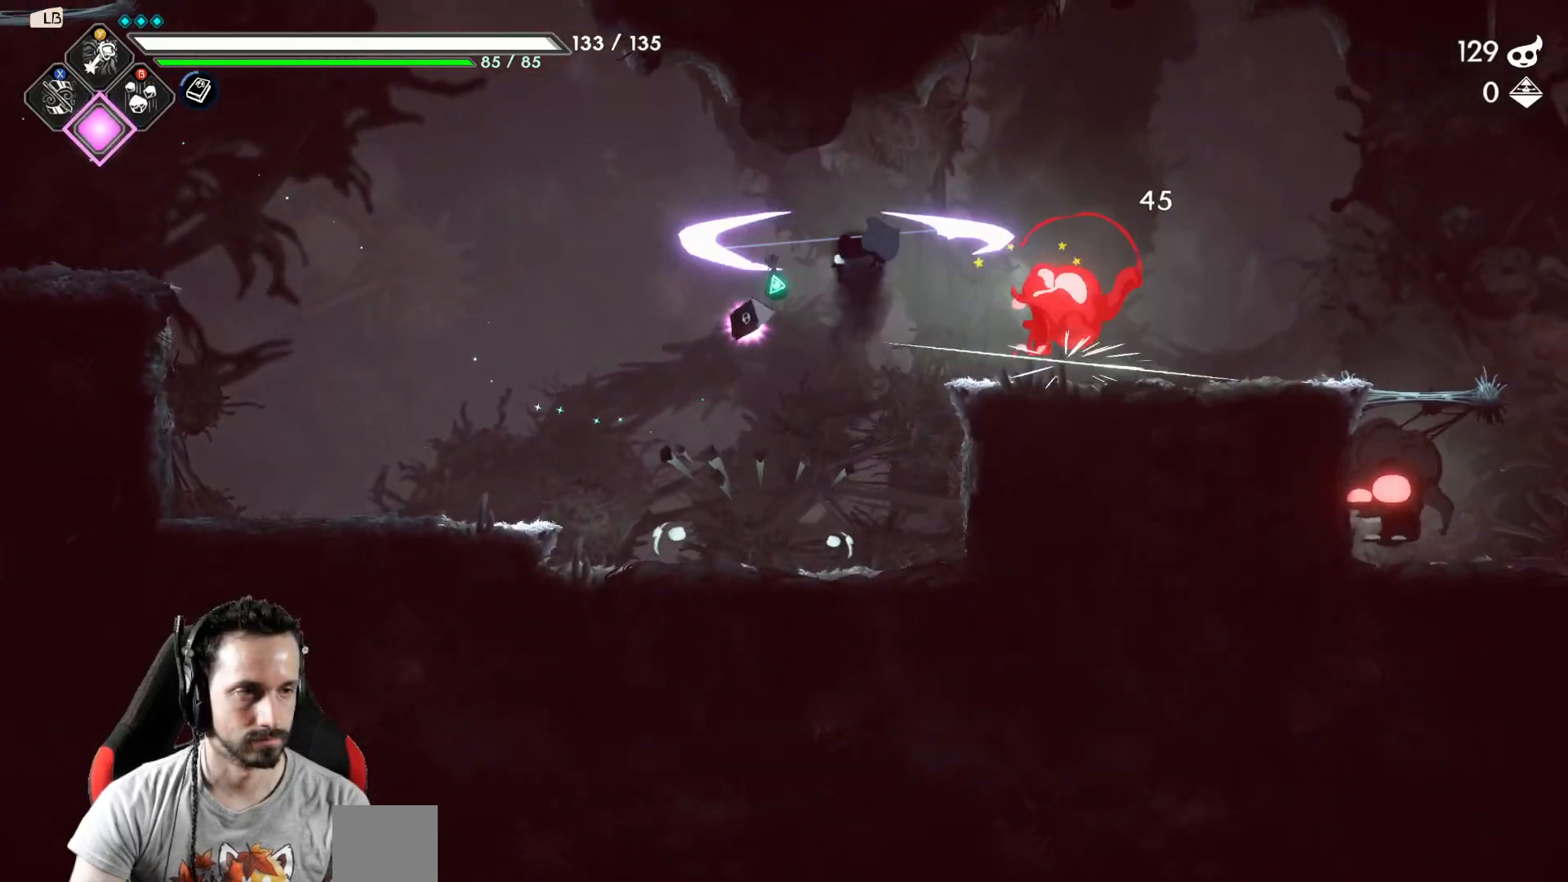
{"buttons": [], "left_stick": "right", "right_stick": "center", "events": [[67, "X", "down"], [167, "X", "up"], [217, "X", "down"], [283, "X", "up"]]}
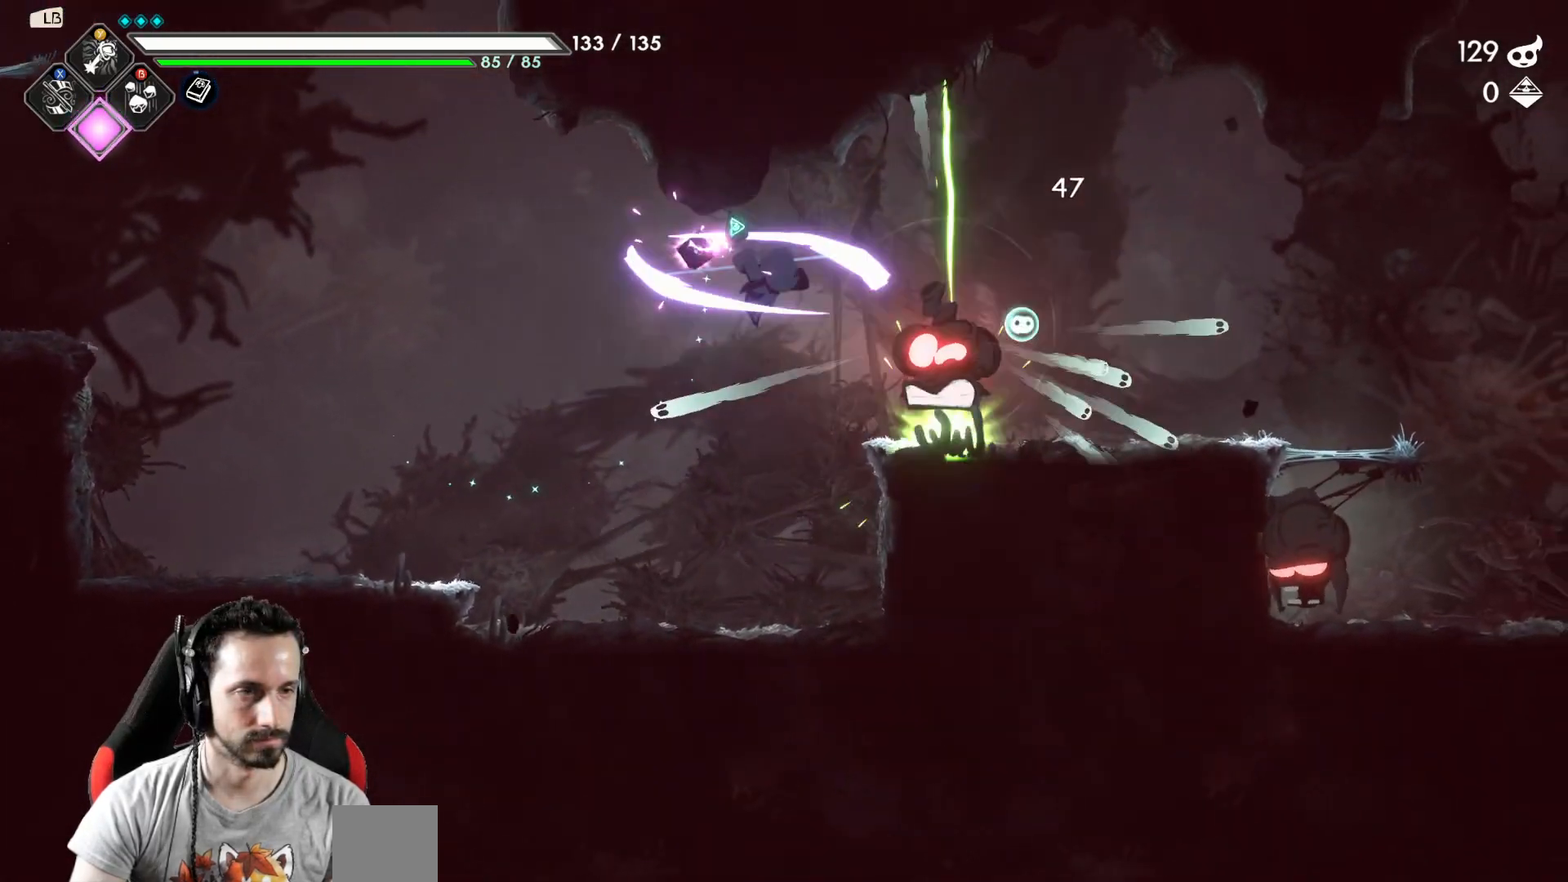
{"buttons": [], "left_stick": "right", "right_stick": "center", "events": [[200, "R2", "down"], [367, "R2", "up"]]}
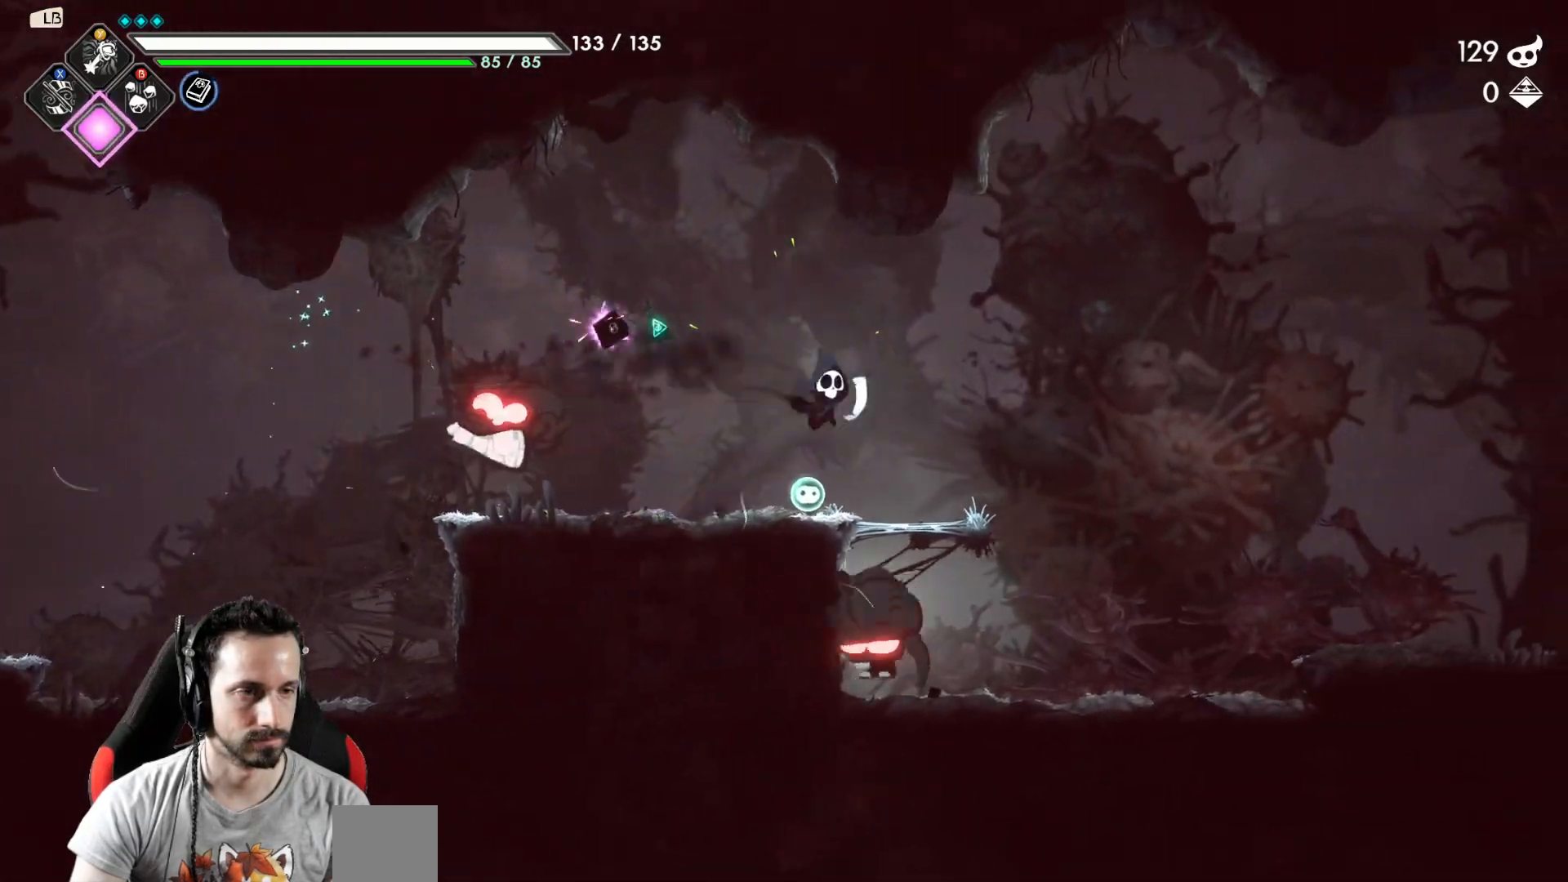
{"buttons": [], "left_stick": "left", "right_stick": "center", "events": [[450, "left_stick", "left"]]}
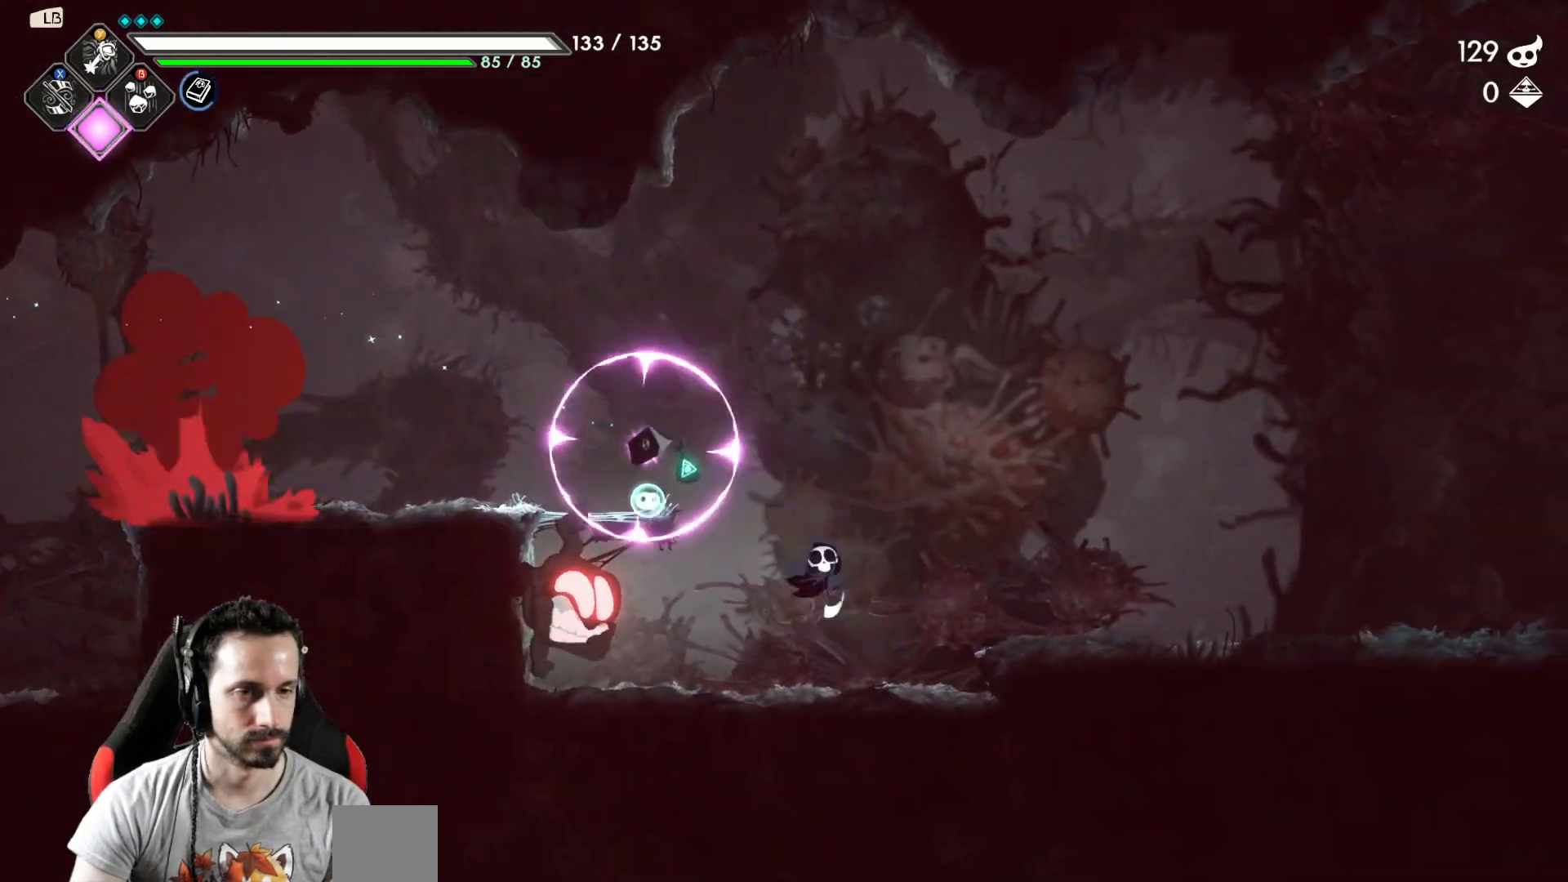
{"buttons": [], "left_stick": "center", "right_stick": "center", "events": [[50, "X", "down"], [117, "X", "up"], [183, "left_stick", "center"], [233, "X", "down"], [283, "X", "up"]]}
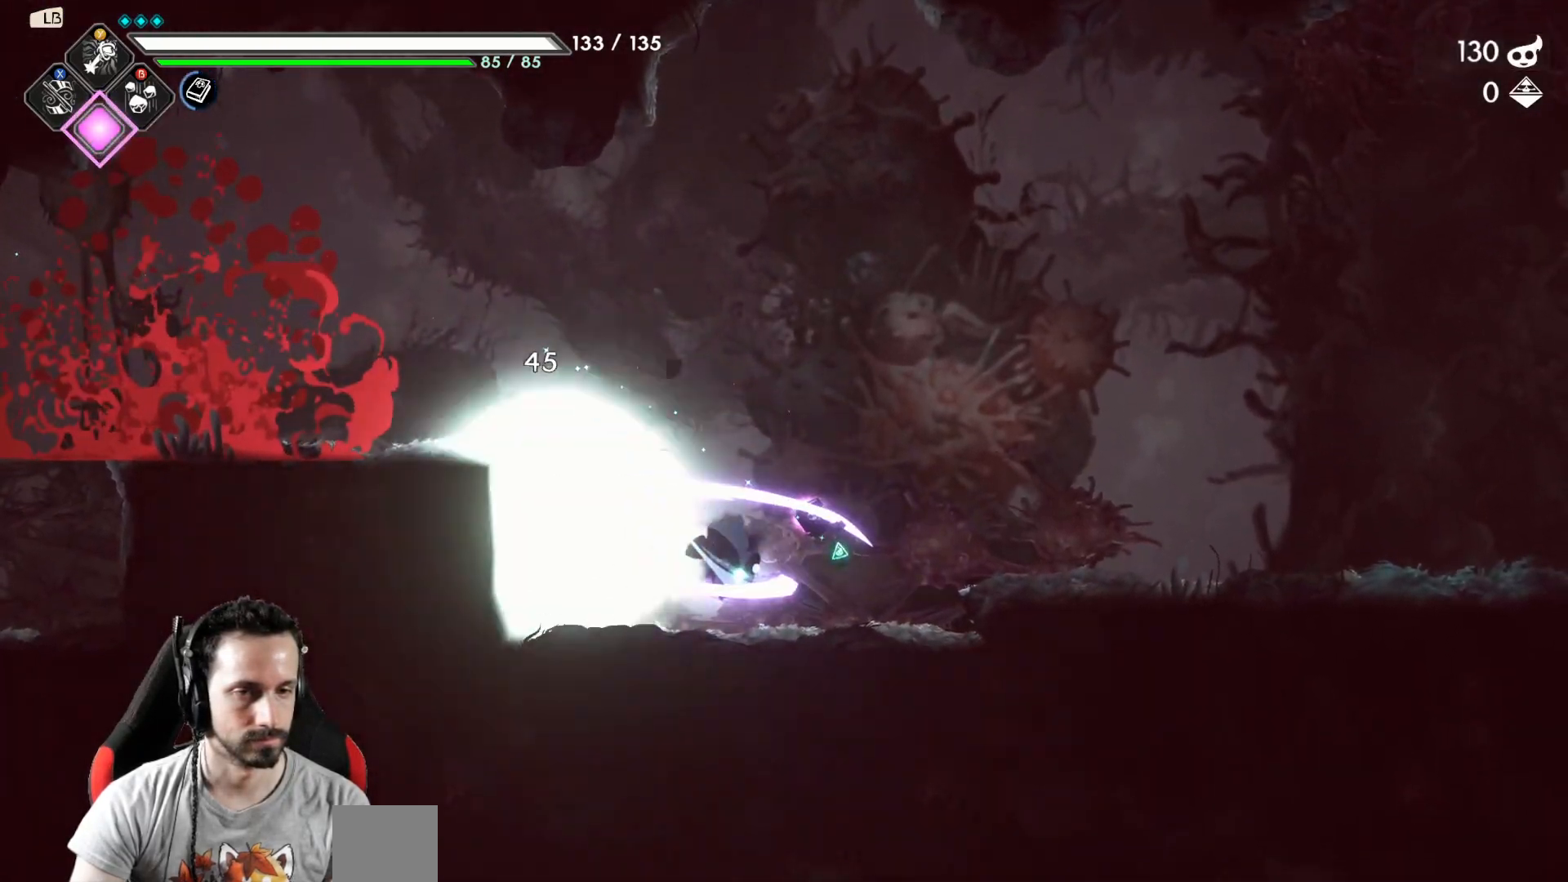
{"buttons": [], "left_stick": "right", "right_stick": "center", "events": [[250, "left_stick", "right"], [350, "R2", "down"], [500, "R2", "up"]]}
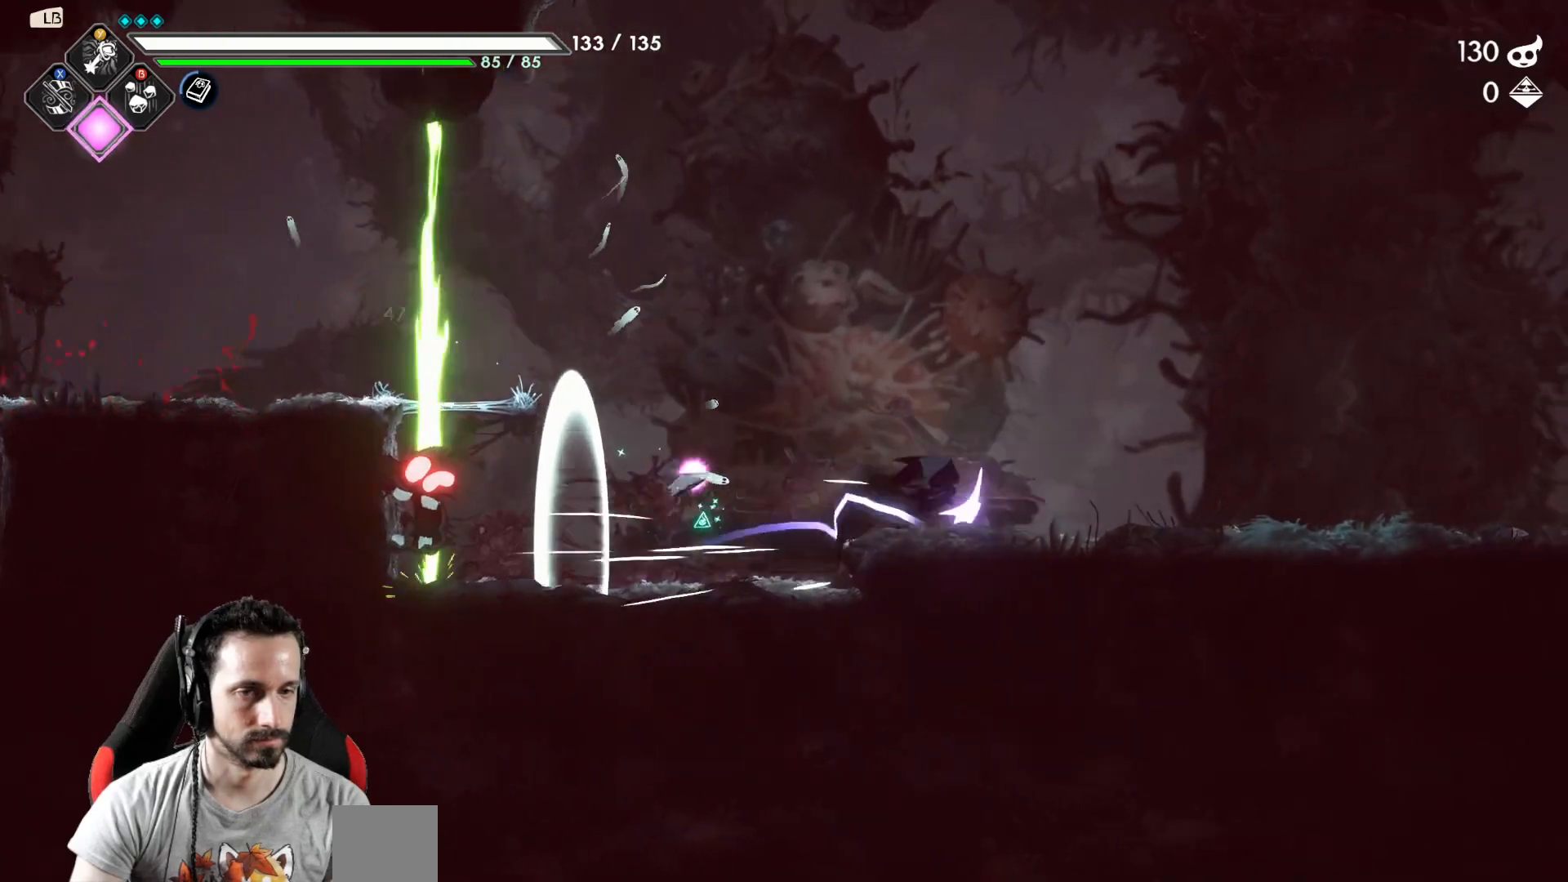
{"buttons": [], "left_stick": "right", "right_stick": "center", "events": []}
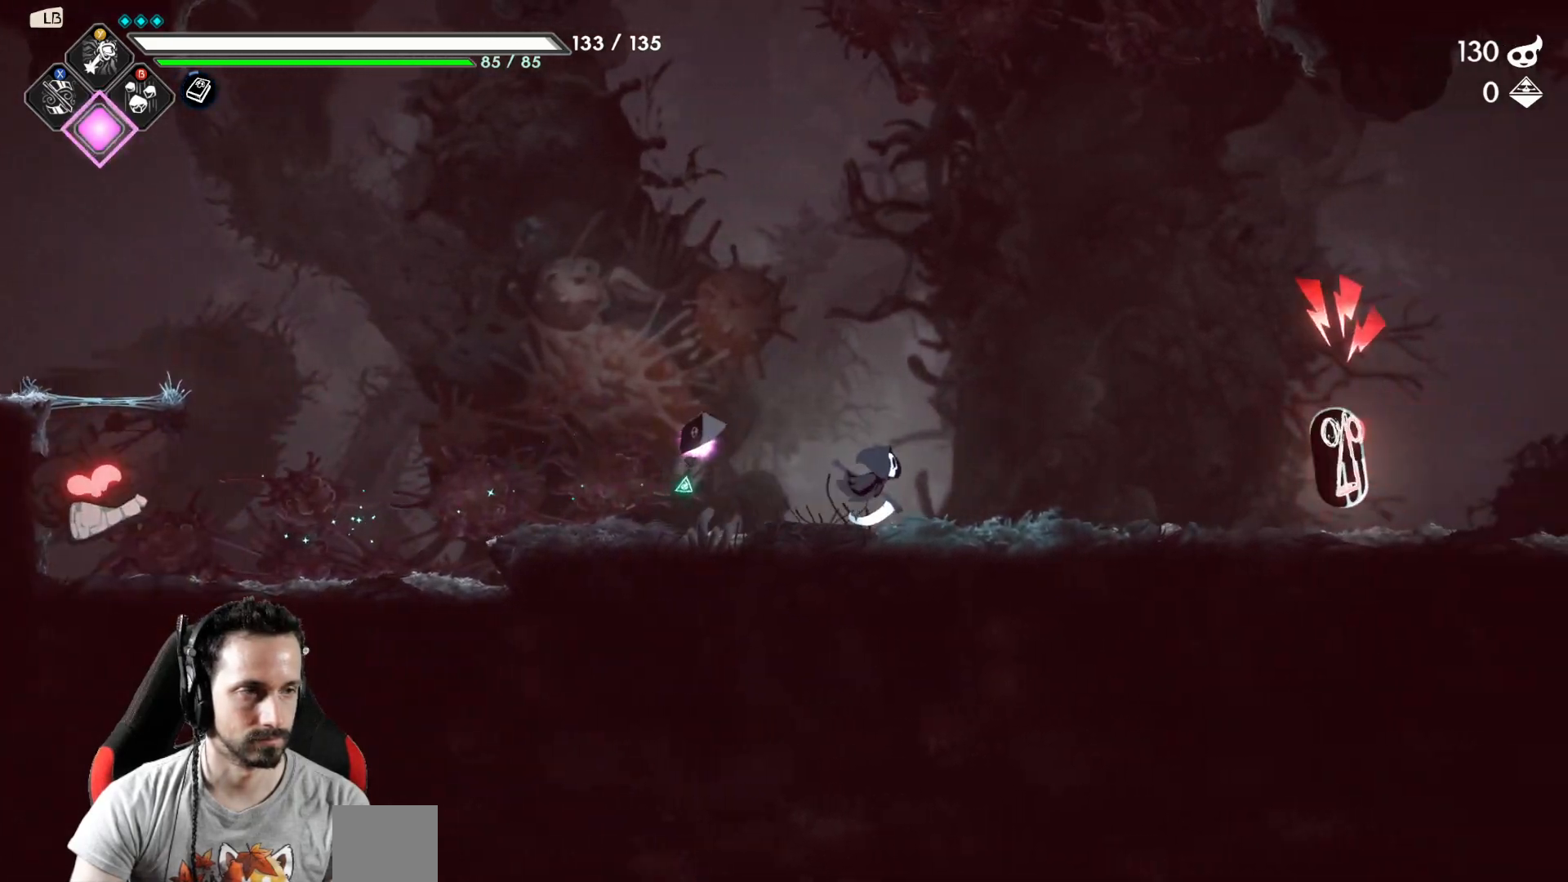
{"buttons": [], "left_stick": "right", "right_stick": "center", "events": [[83, "Y", "down"], [150, "Y", "up"], [250, "Y", "down"], [317, "Y", "up"]]}
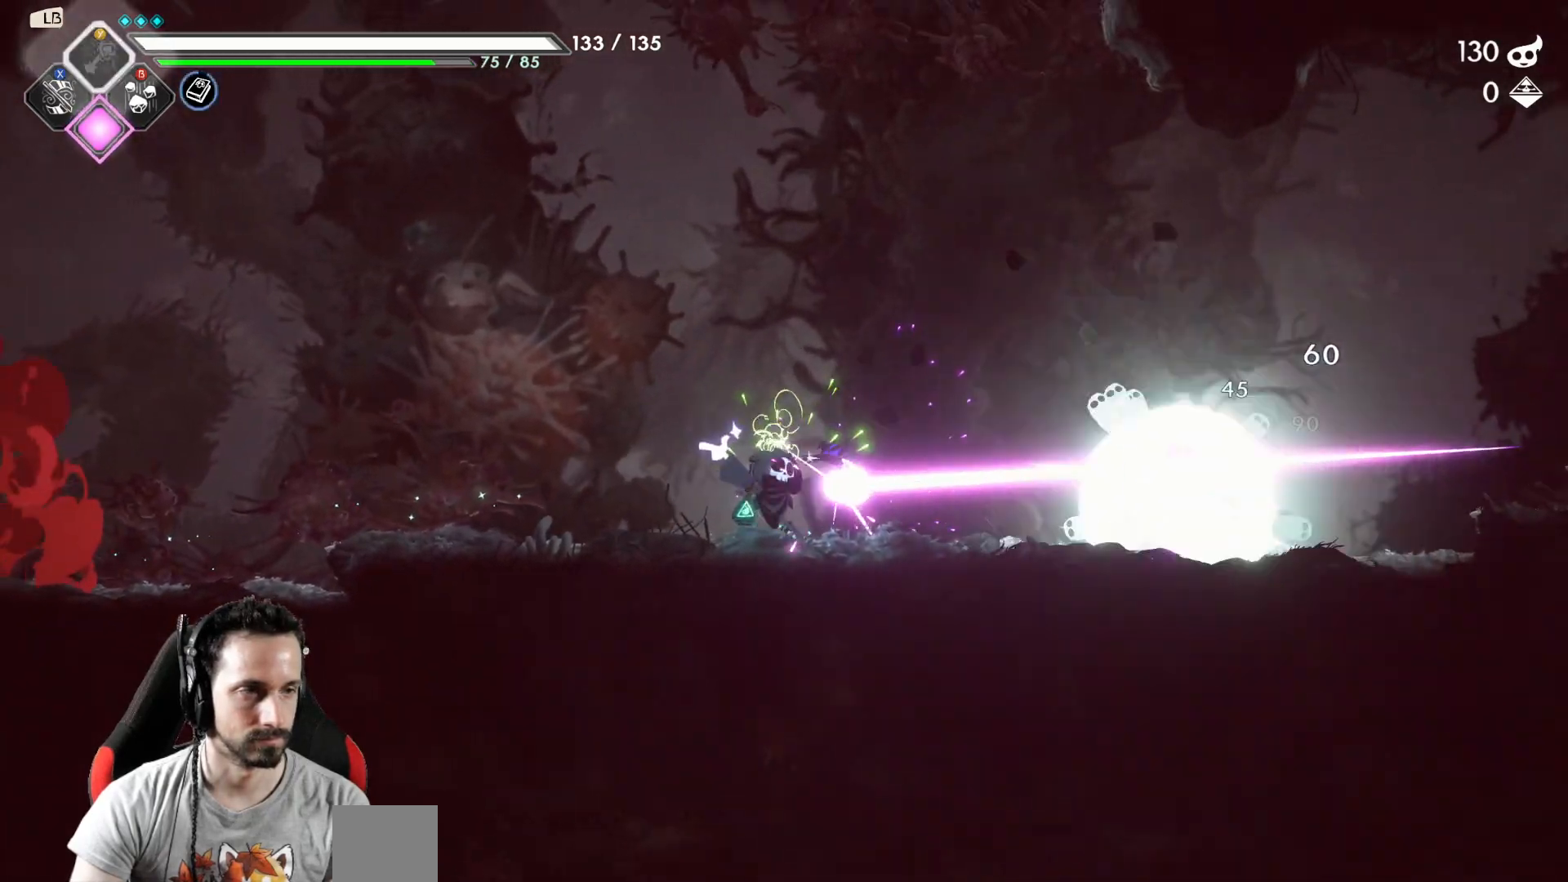
{"buttons": [], "left_stick": "right", "right_stick": "center", "events": []}
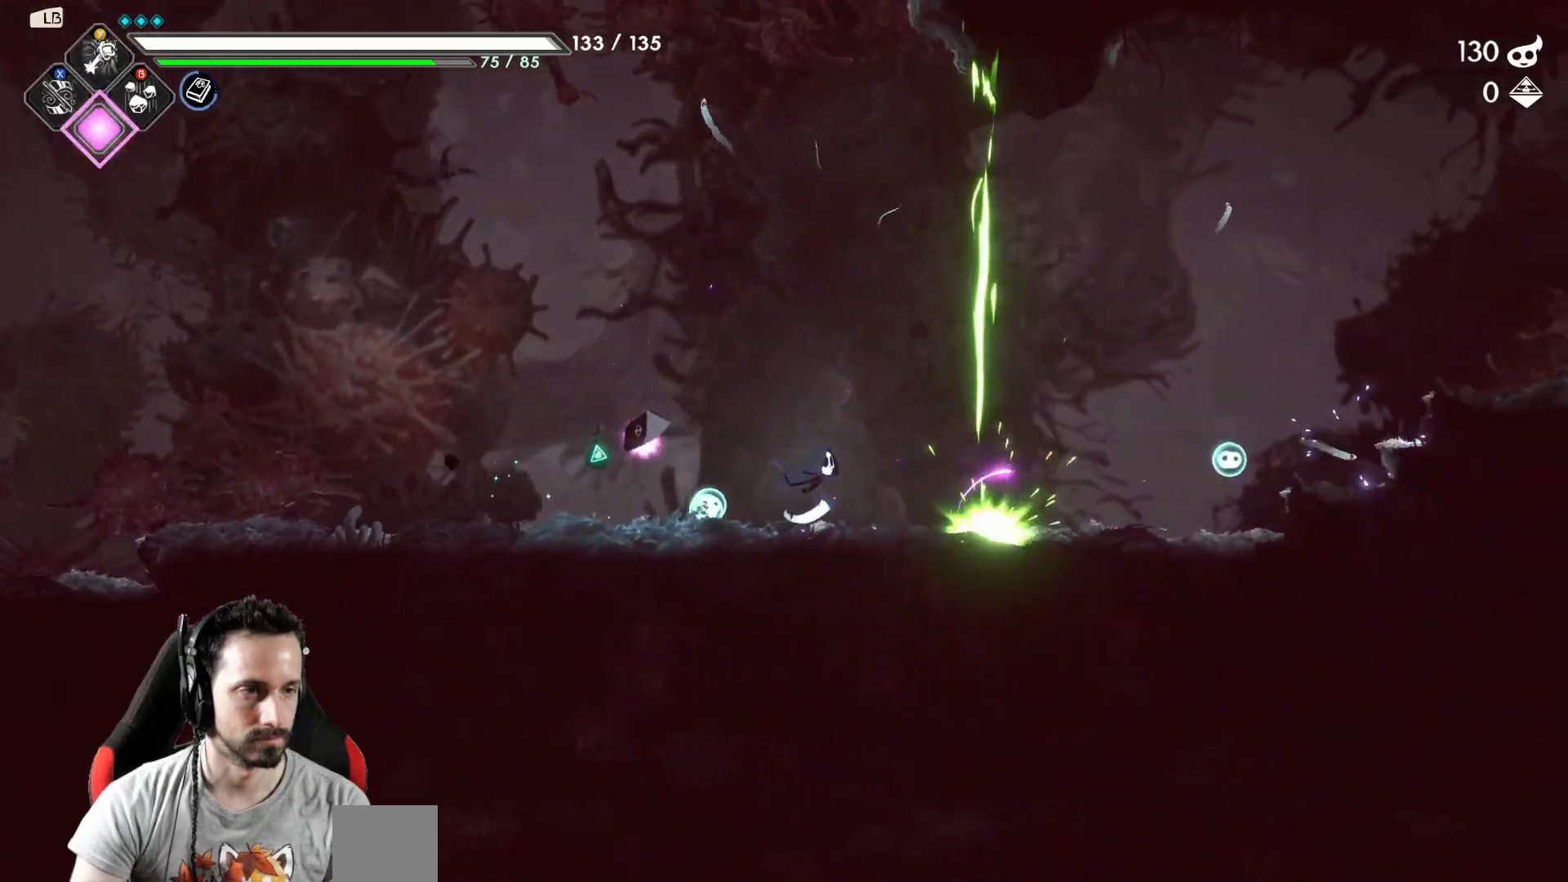
{"buttons": [], "left_stick": "right", "right_stick": "center", "events": []}
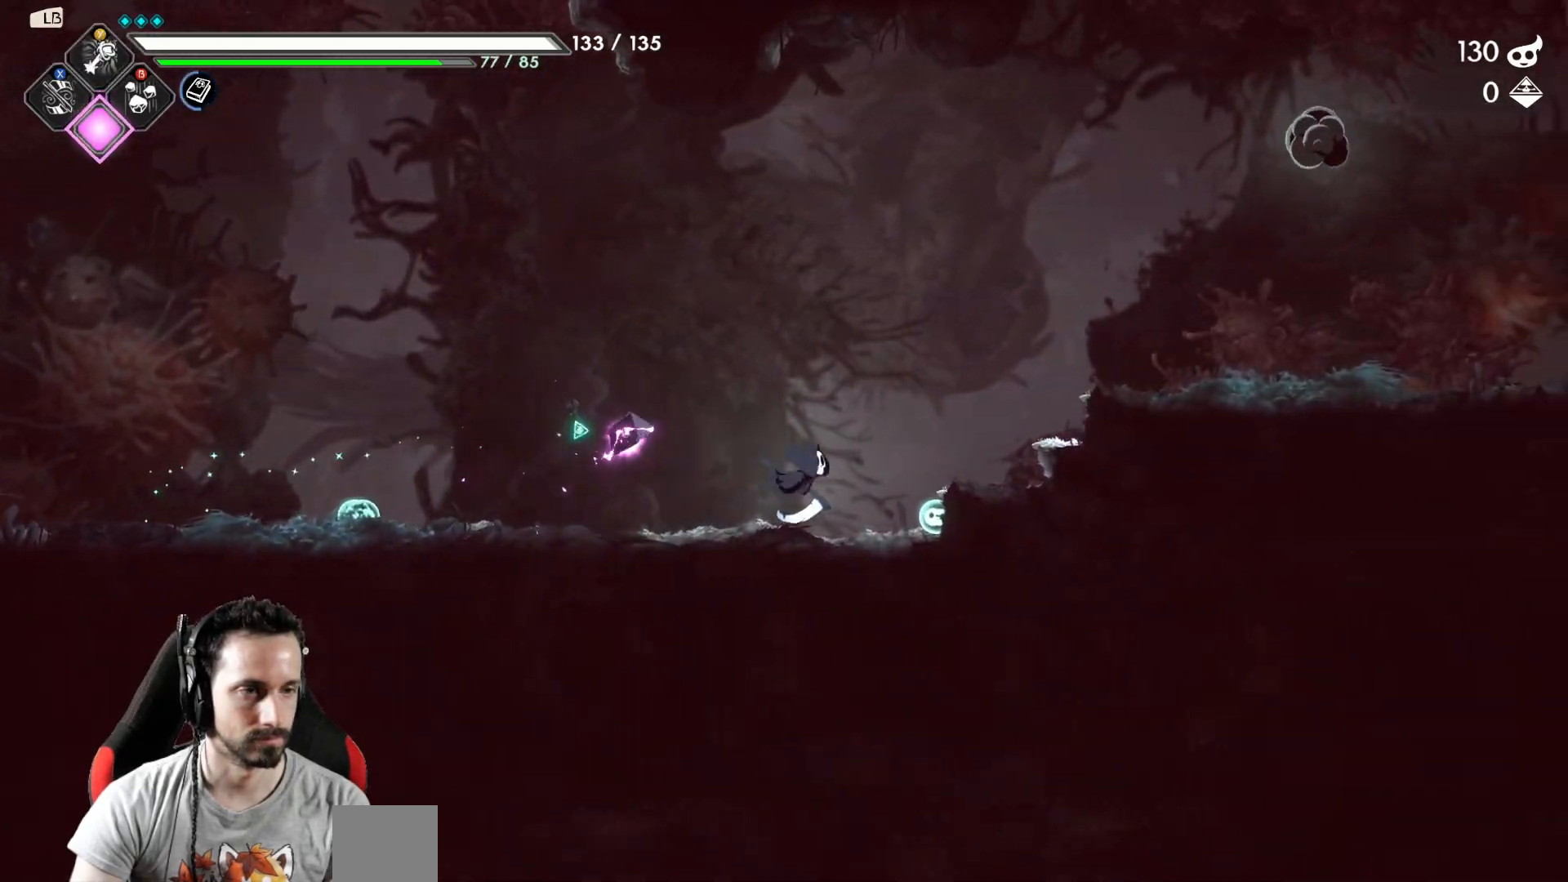
{"buttons": [], "left_stick": "right", "right_stick": "center", "events": [[133, "A", "down"], [400, "A", "up"]]}
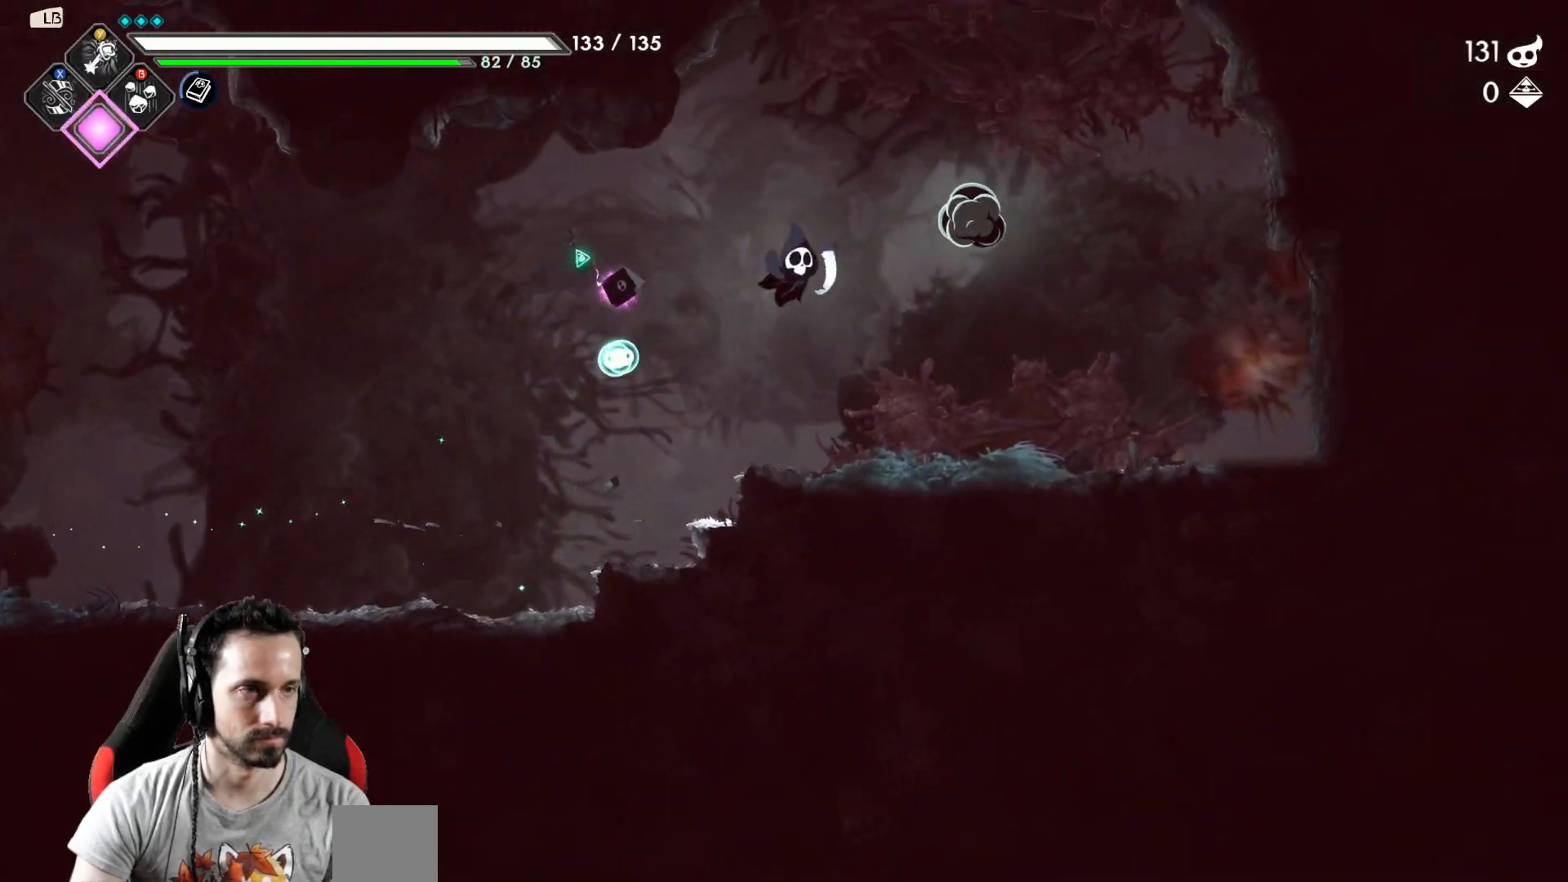
{"buttons": [], "left_stick": "right", "right_stick": "center", "events": []}
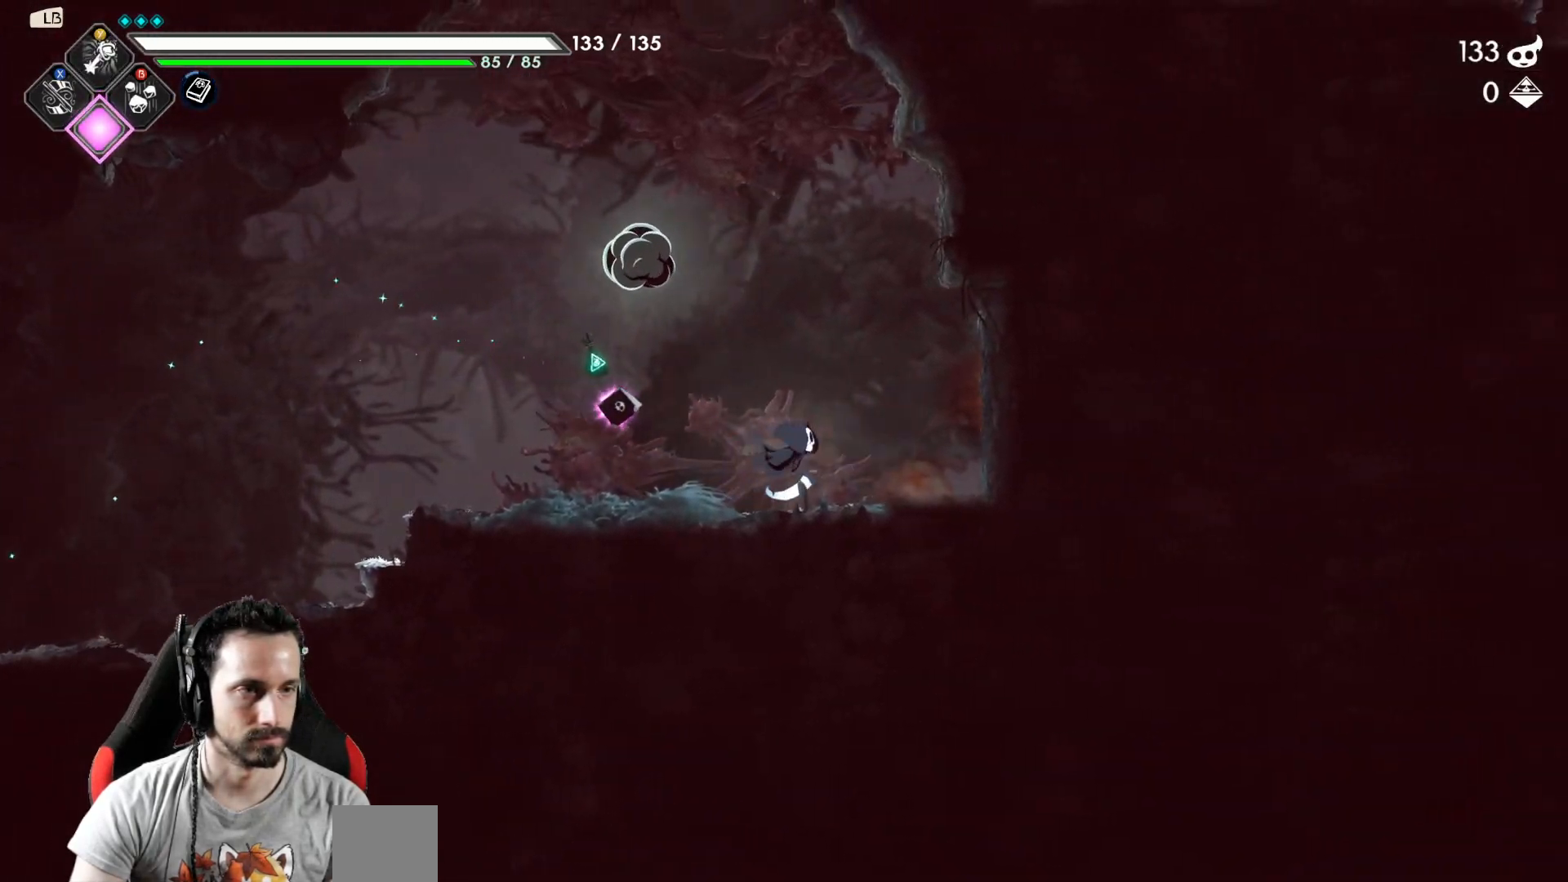
{"buttons": [], "left_stick": "left", "right_stick": "center", "events": [[383, "left_stick", "left"]]}
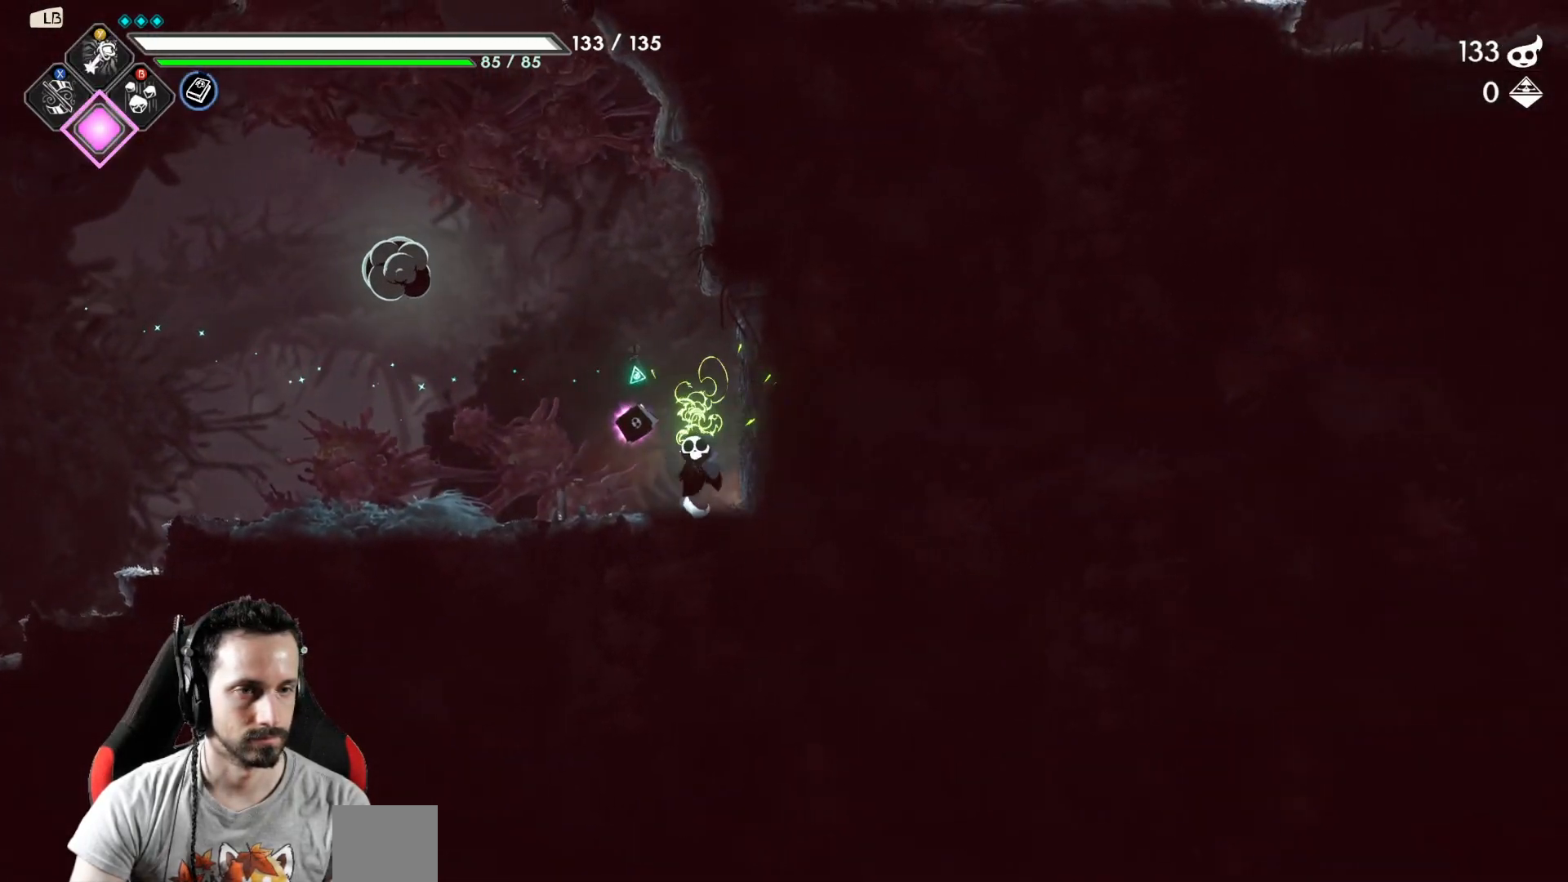
{"buttons": ["X"], "left_stick": "up", "right_stick": "center", "events": [[317, "A", "down"], [367, "X", "down"], [383, "left_stick", "up"], [417, "A", "up"]]}
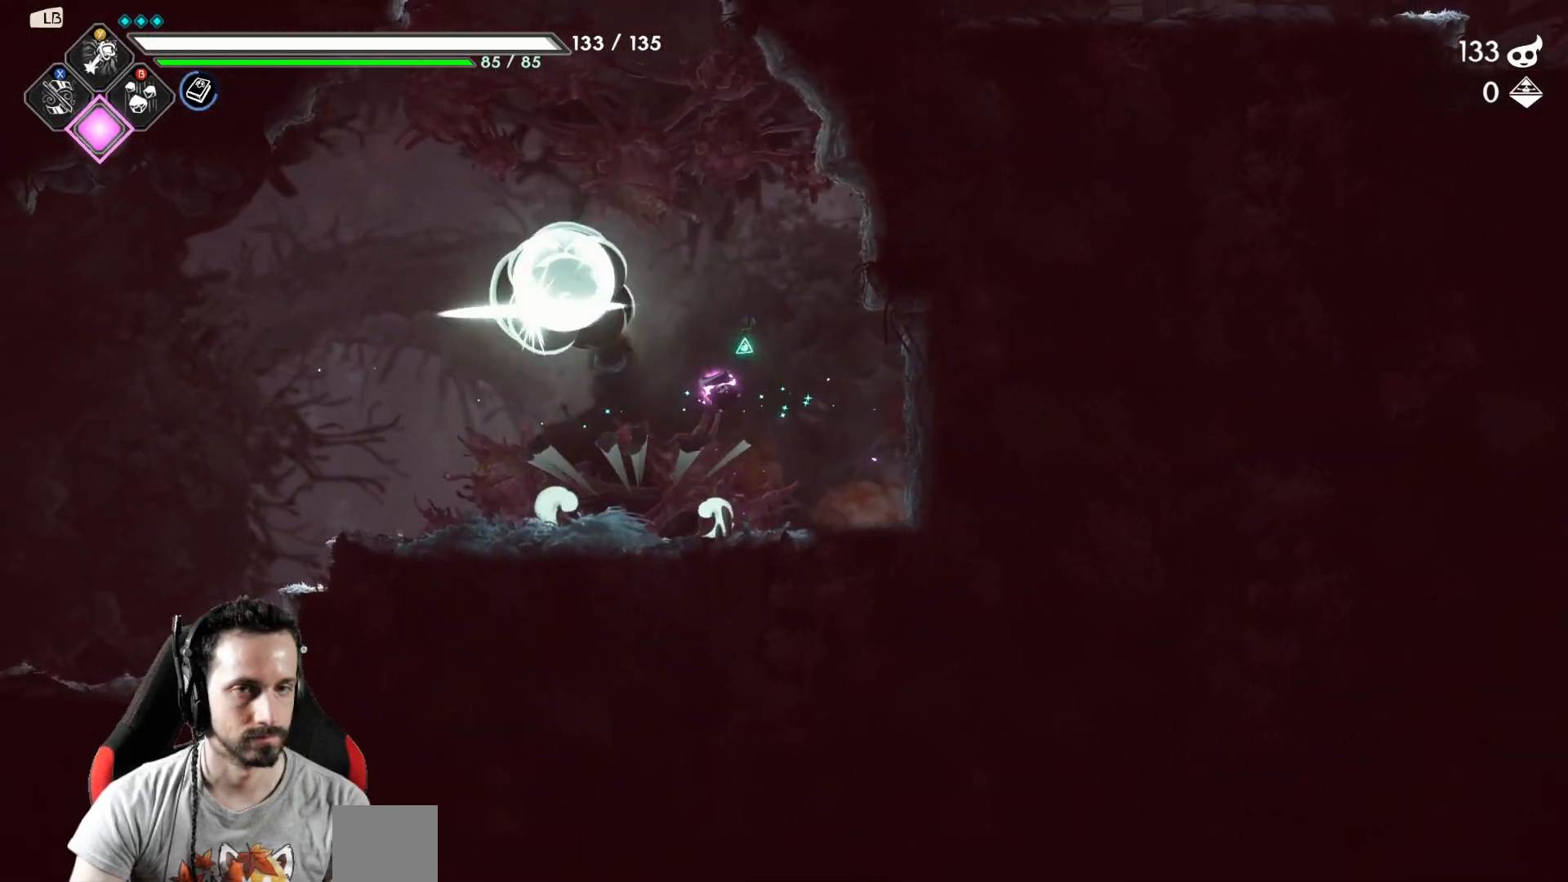
{"buttons": [], "left_stick": "right", "right_stick": "center", "events": [[33, "X", "up"], [100, "left_stick", "center"], [250, "left_stick", "up"], [400, "left_stick", "right"]]}
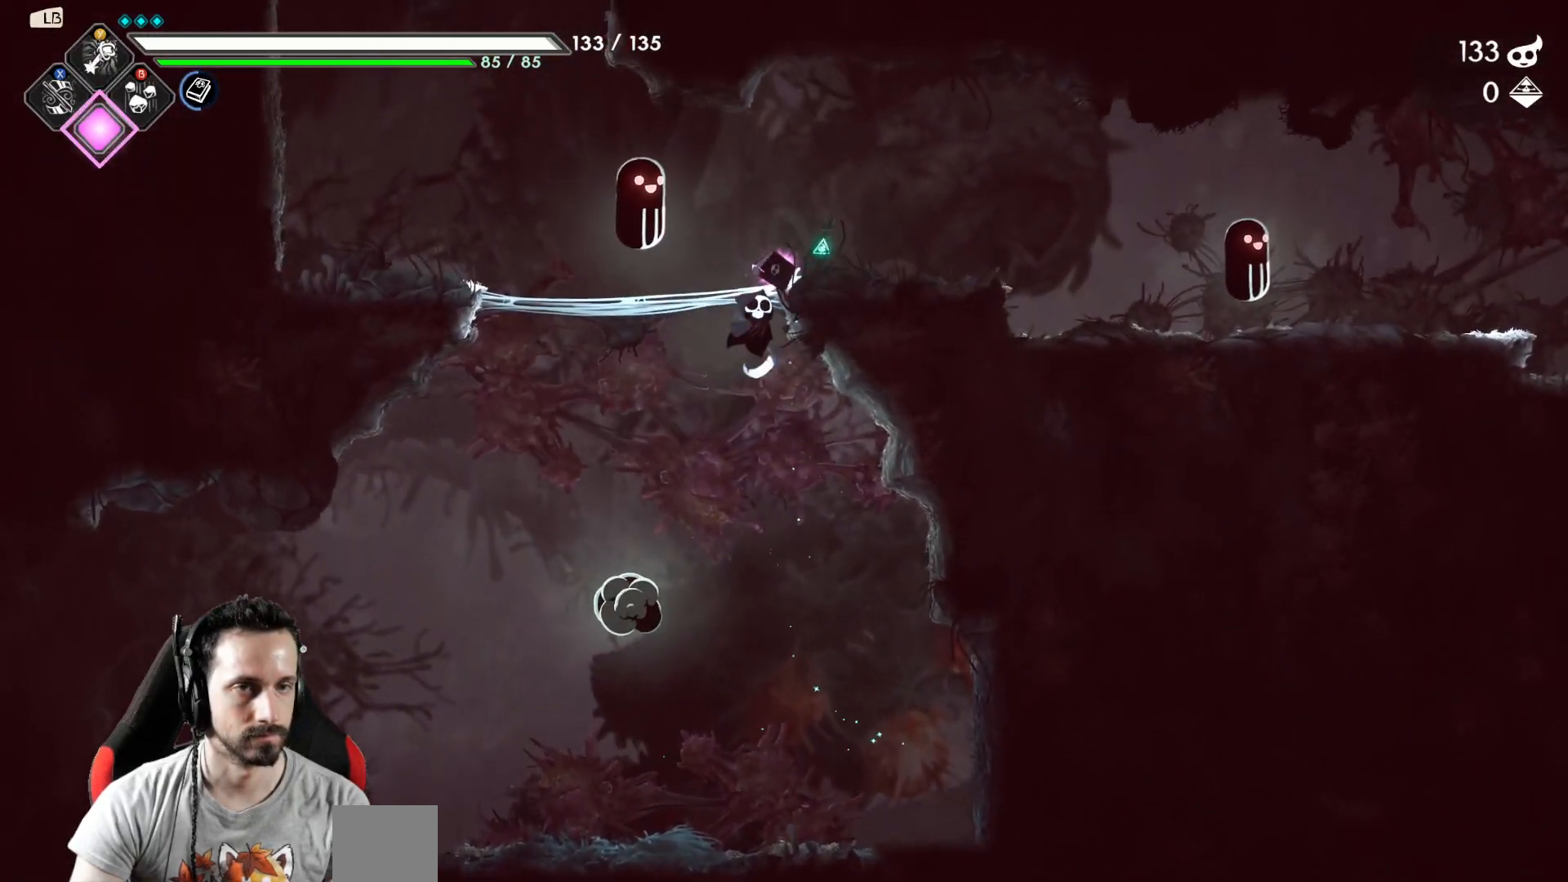
{"buttons": [], "left_stick": "up", "right_stick": "center", "events": [[33, "left_stick", "left"], [167, "A", "down"], [200, "left_stick", "up"], [300, "X", "down"], [350, "A", "up"], [467, "X", "up"]]}
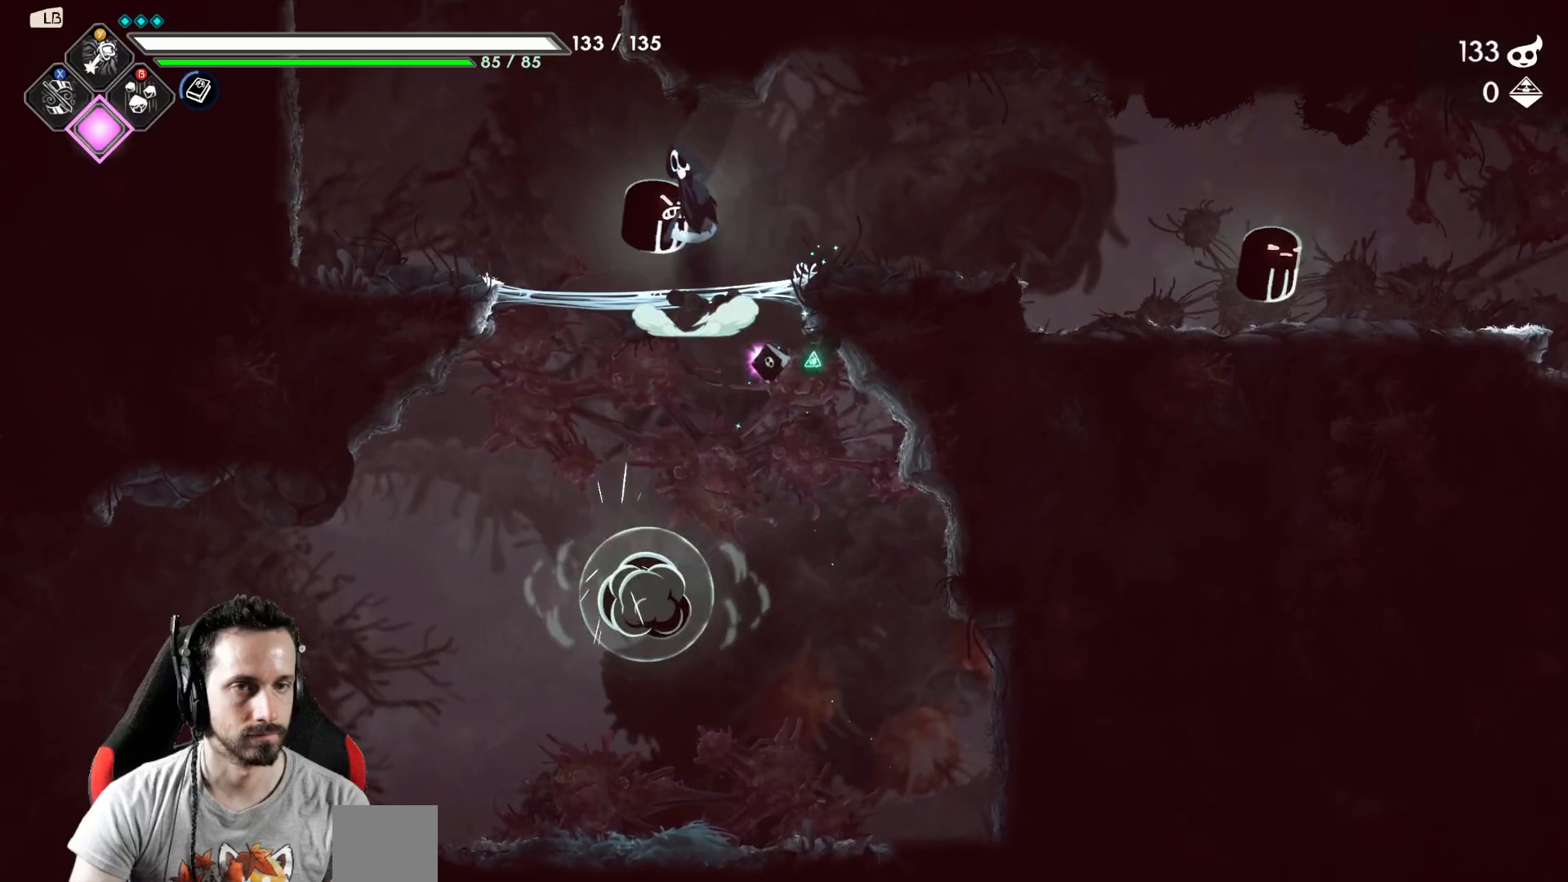
{"buttons": [], "left_stick": "left", "right_stick": "center", "events": [[133, "X", "down"], [167, "left_stick", "center"], [233, "X", "up"], [317, "X", "down"], [350, "X", "up"], [483, "left_stick", "left"]]}
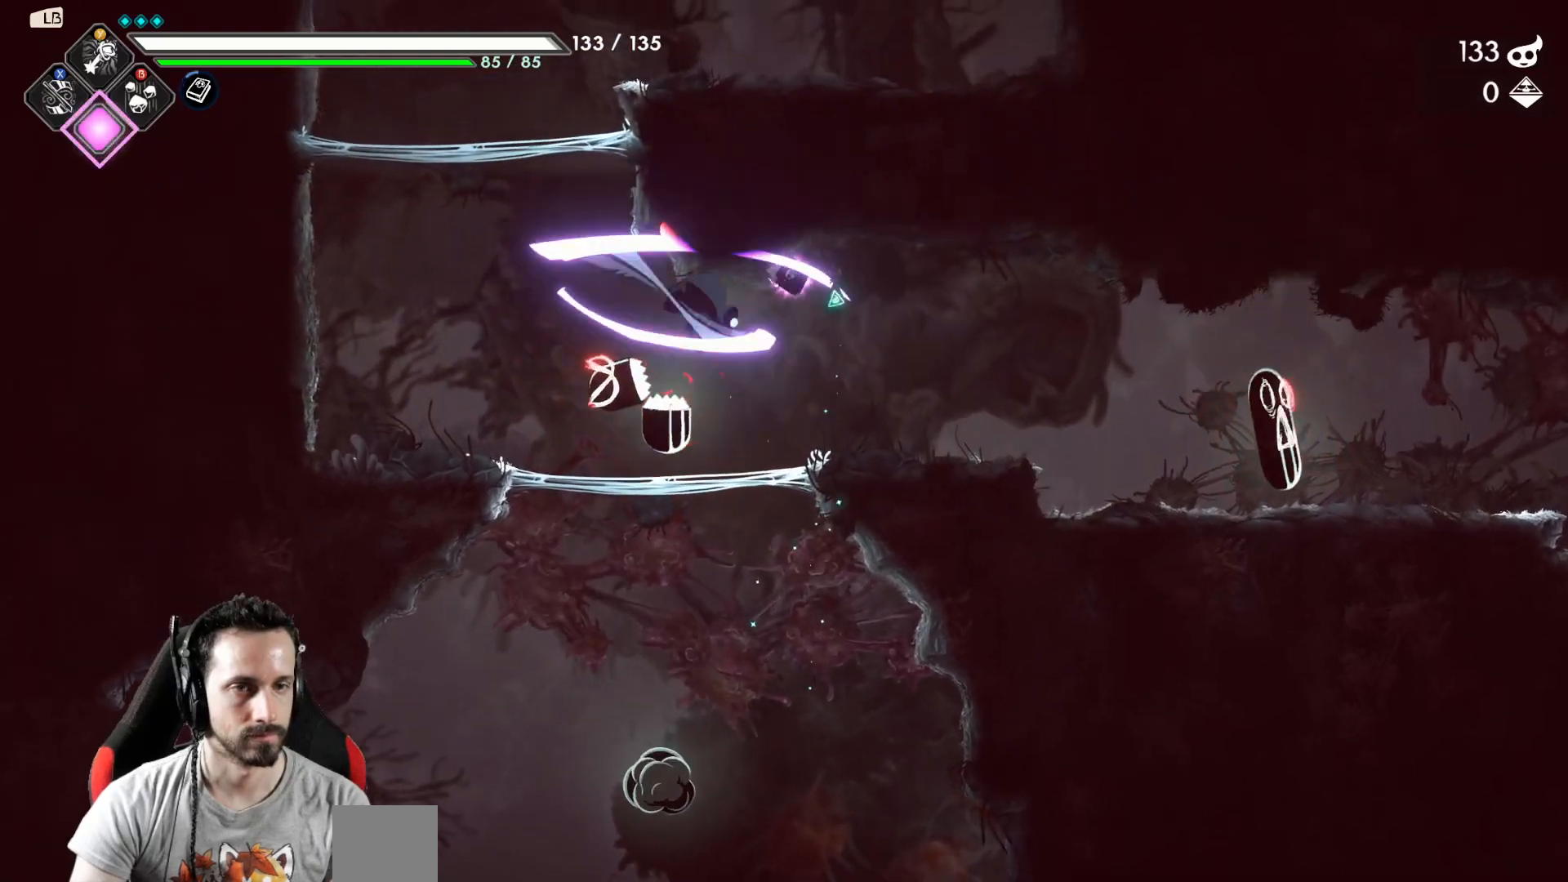
{"buttons": [], "left_stick": "right", "right_stick": "center", "events": [[67, "X", "down"], [150, "X", "up"], [200, "R2", "down"], [367, "R2", "up"], [483, "left_stick", "right"]]}
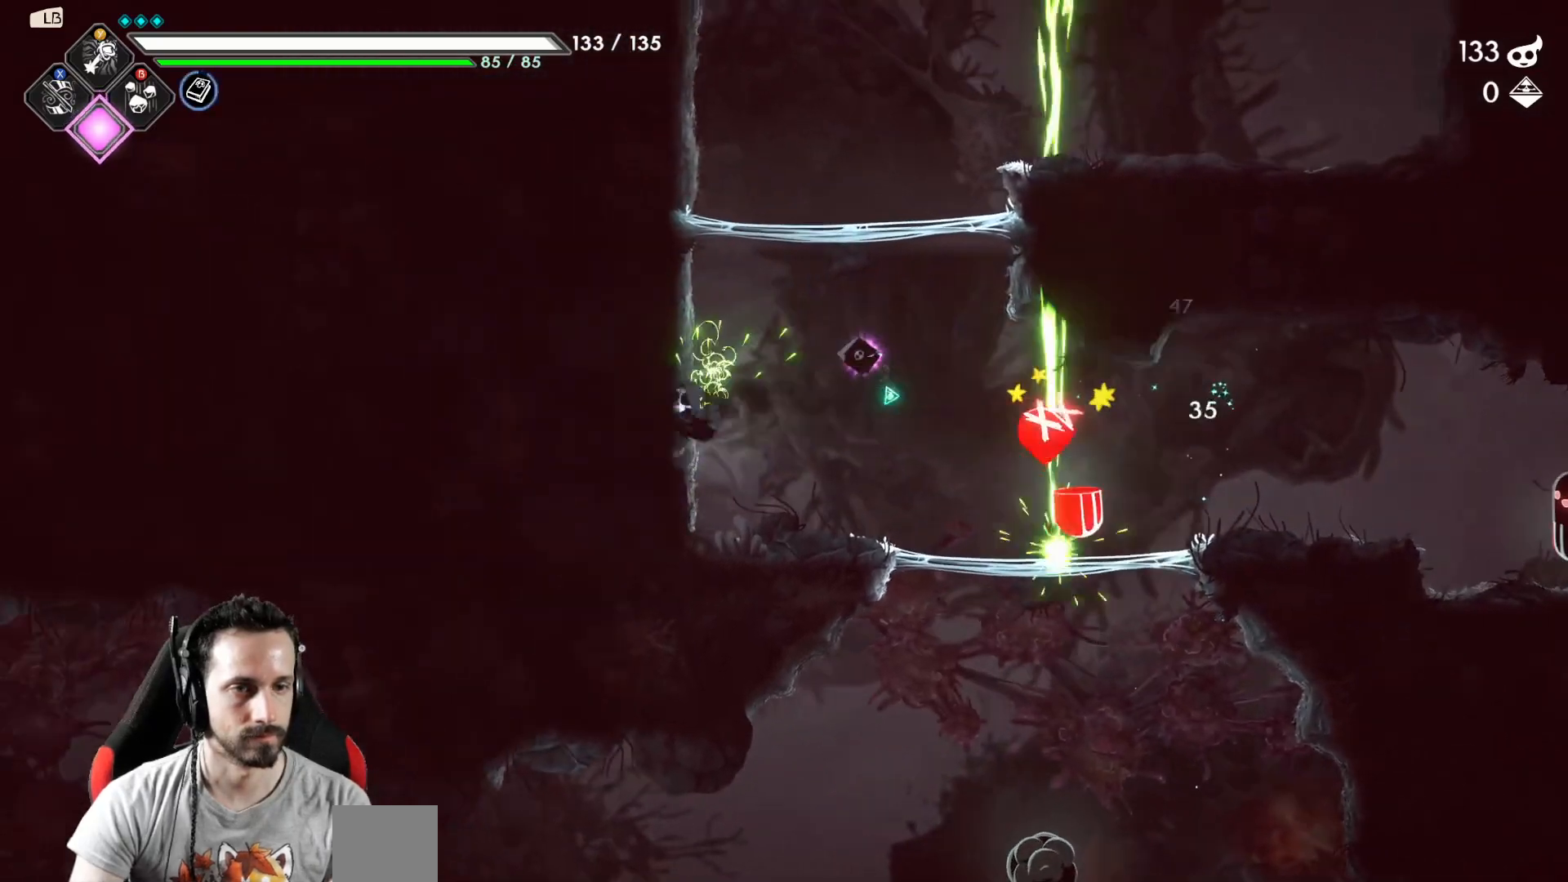
{"buttons": ["Y"], "left_stick": "right", "right_stick": "center", "events": [[167, "Y", "down"], [250, "Y", "up"], [333, "Y", "down"], [400, "Y", "up"], [483, "Y", "down"]]}
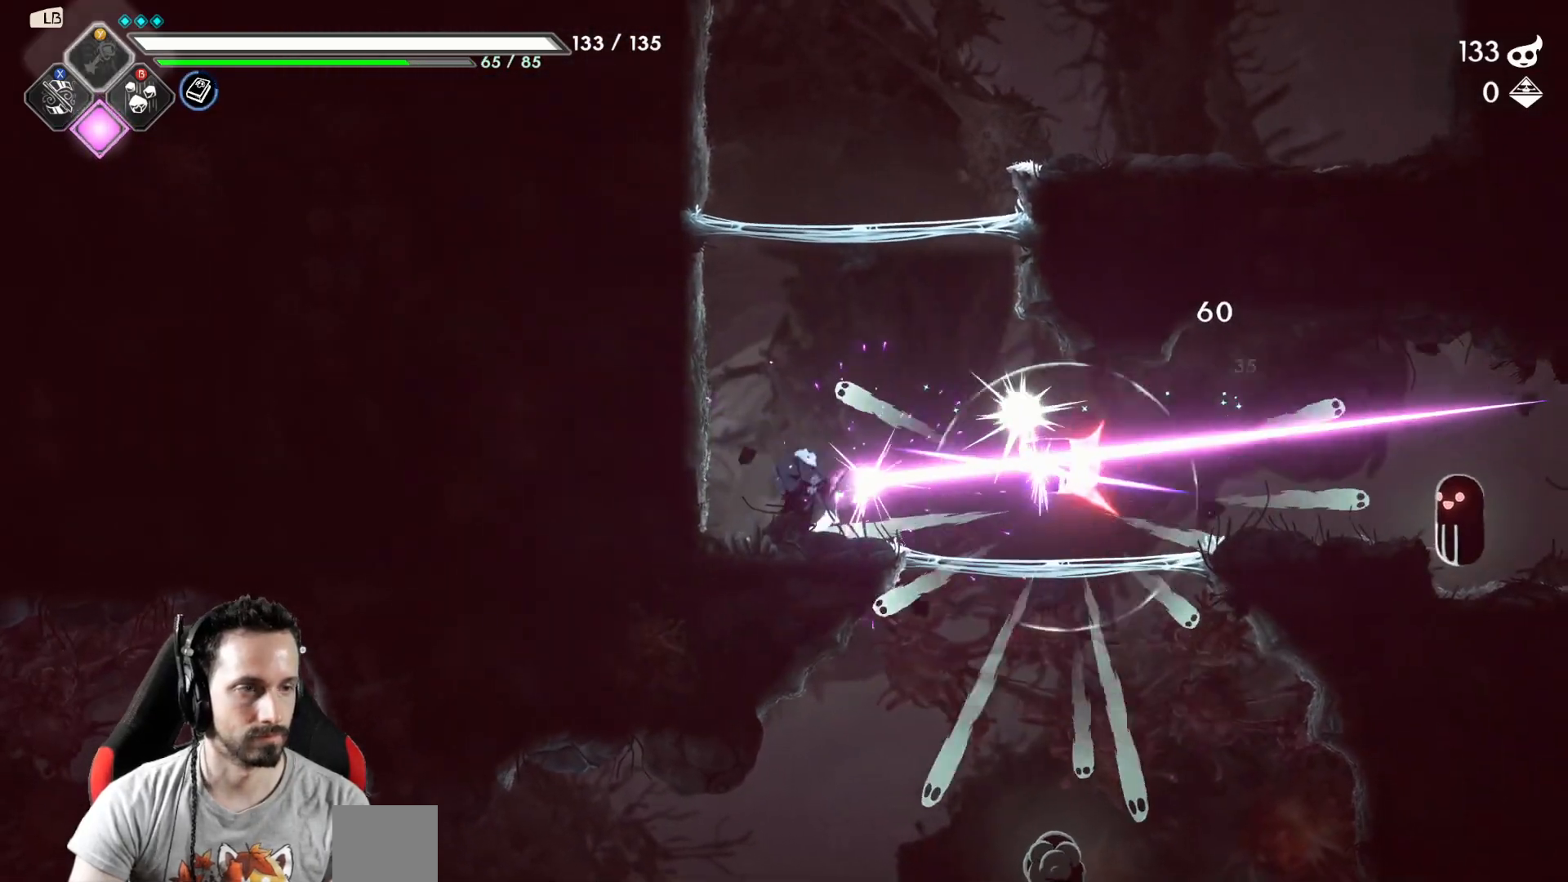
{"buttons": [], "left_stick": "right", "right_stick": "center", "events": [[33, "Y", "up"]]}